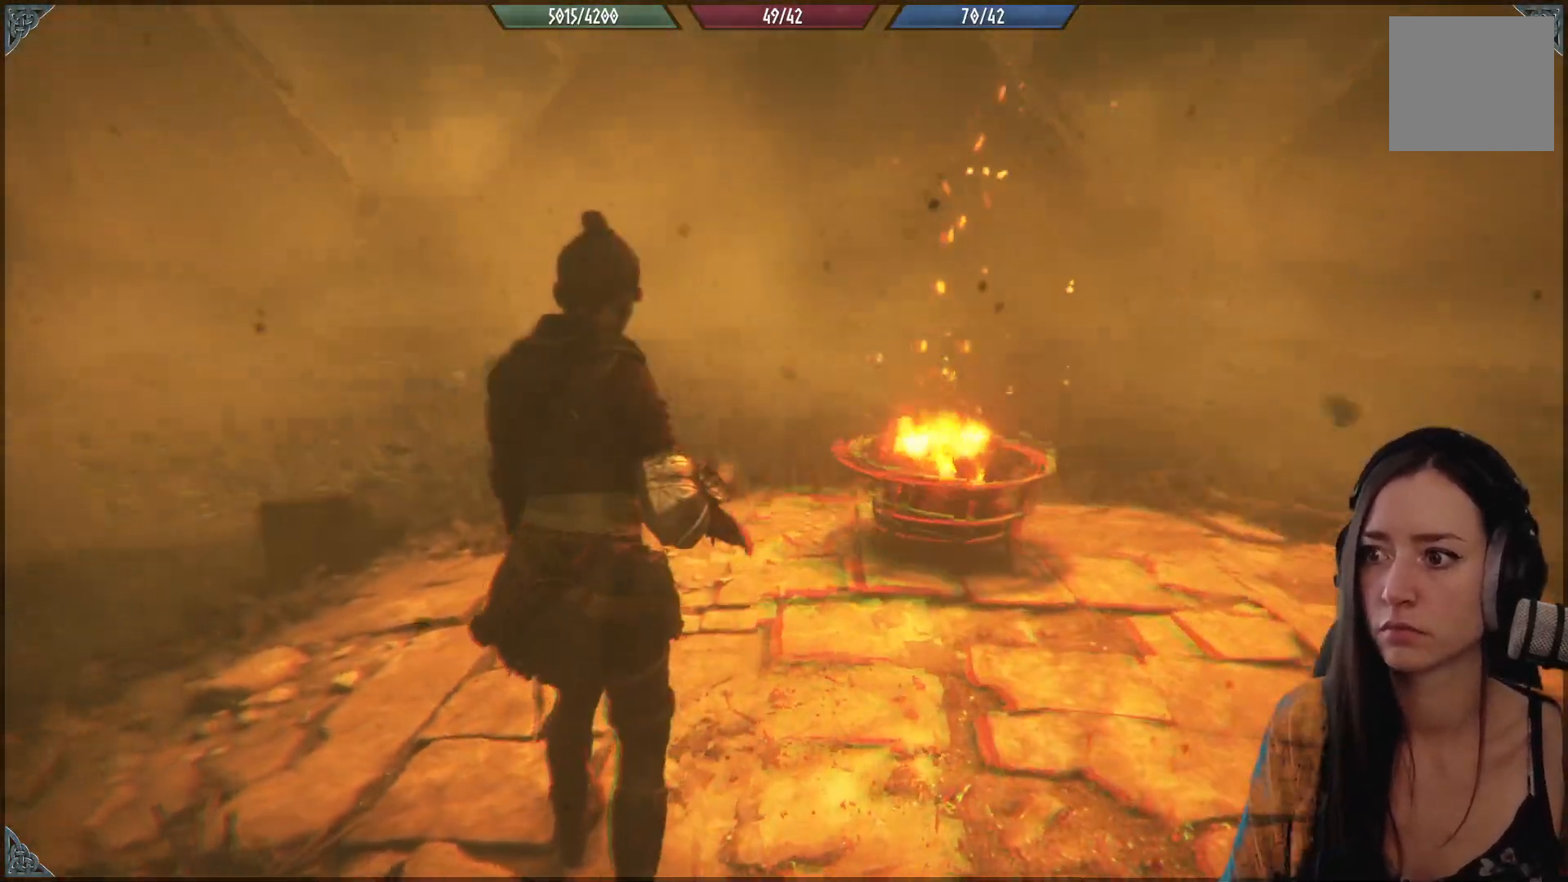
Gameplay with a controller (Xbox layout); each line is a JSON object with the inputs held at the frame after it. "events" lists button and stick changes between this image and that frame as [ms after this image, input, new state], when the widget could be followed in between.
{"buttons": [], "left_stick": "up-right", "right_stick": "center", "events": [[50, "right_stick", "center"]]}
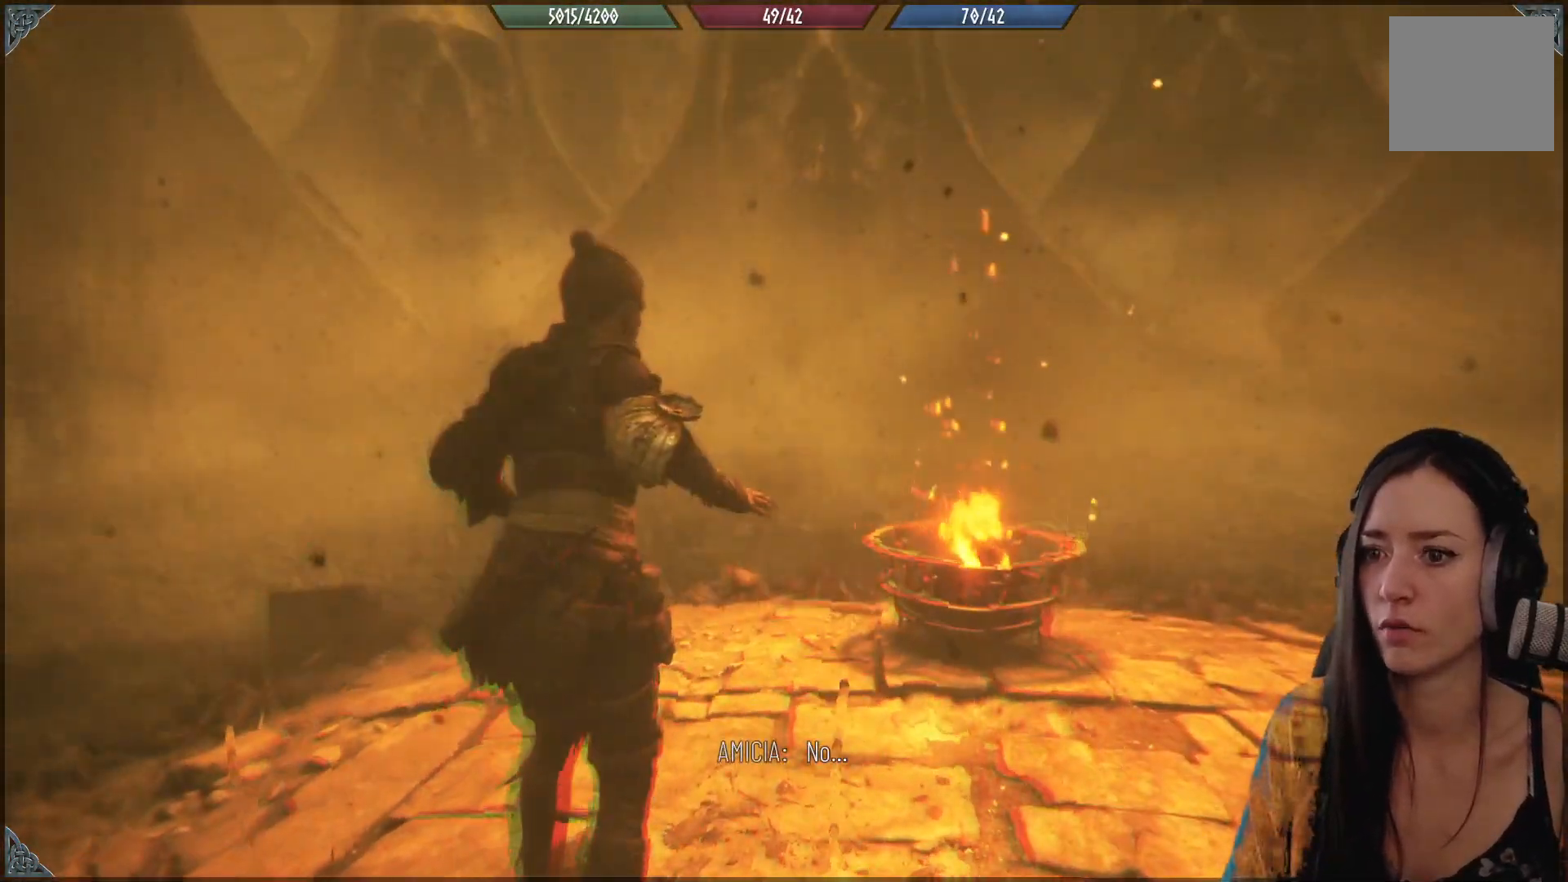
{"buttons": [], "left_stick": "up-right", "right_stick": "center", "events": [[67, "right_stick", "down-left"], [217, "right_stick", "center"]]}
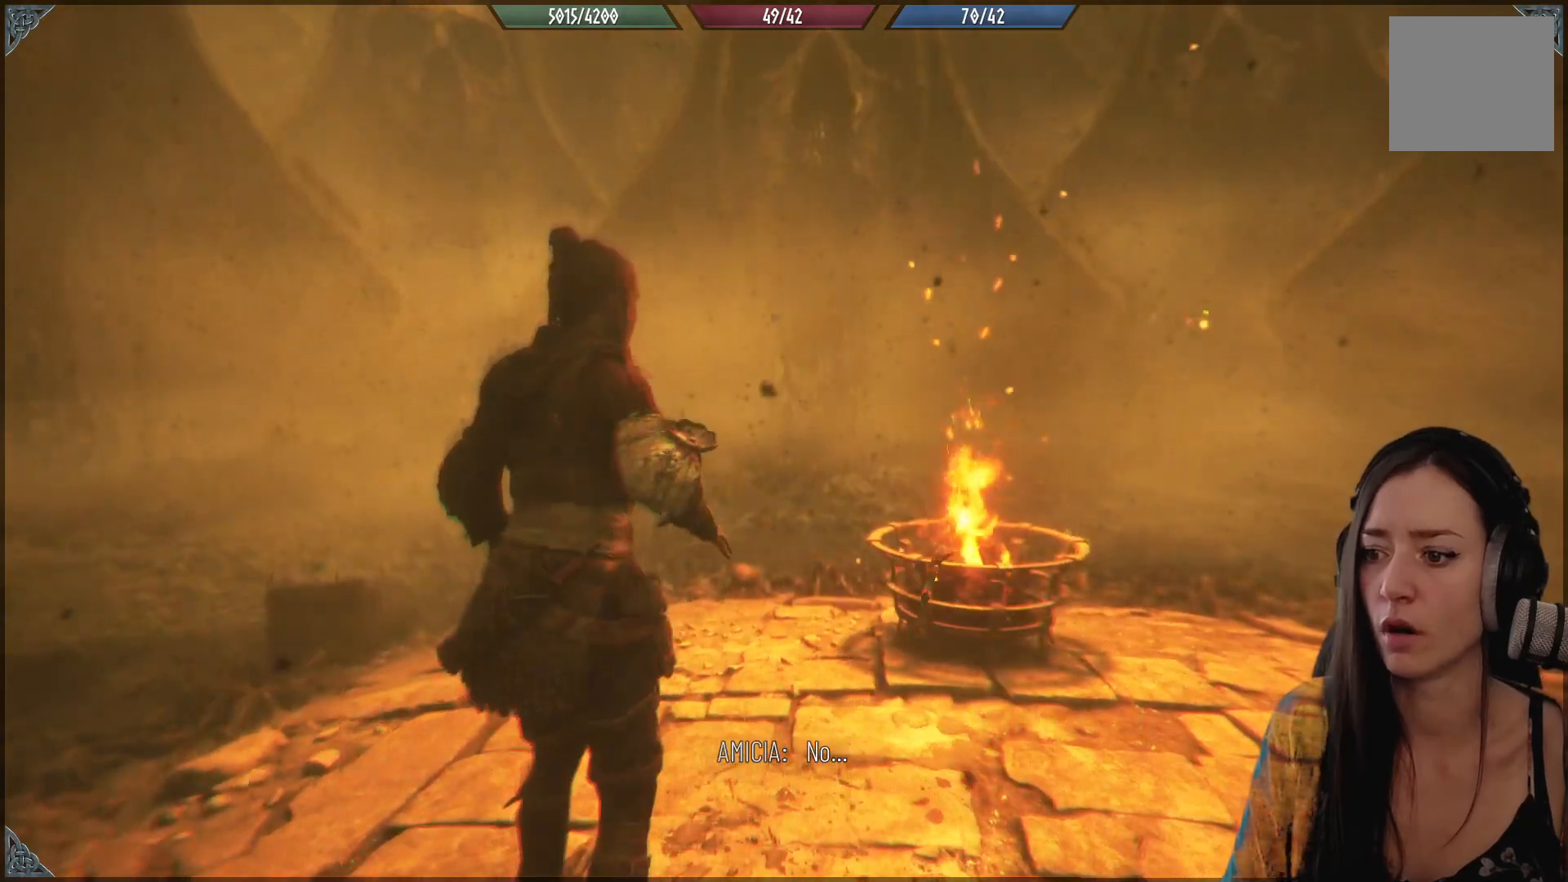
{"buttons": [], "left_stick": "up-right", "right_stick": "center", "events": [[67, "right_stick", "down"], [267, "right_stick", "center"]]}
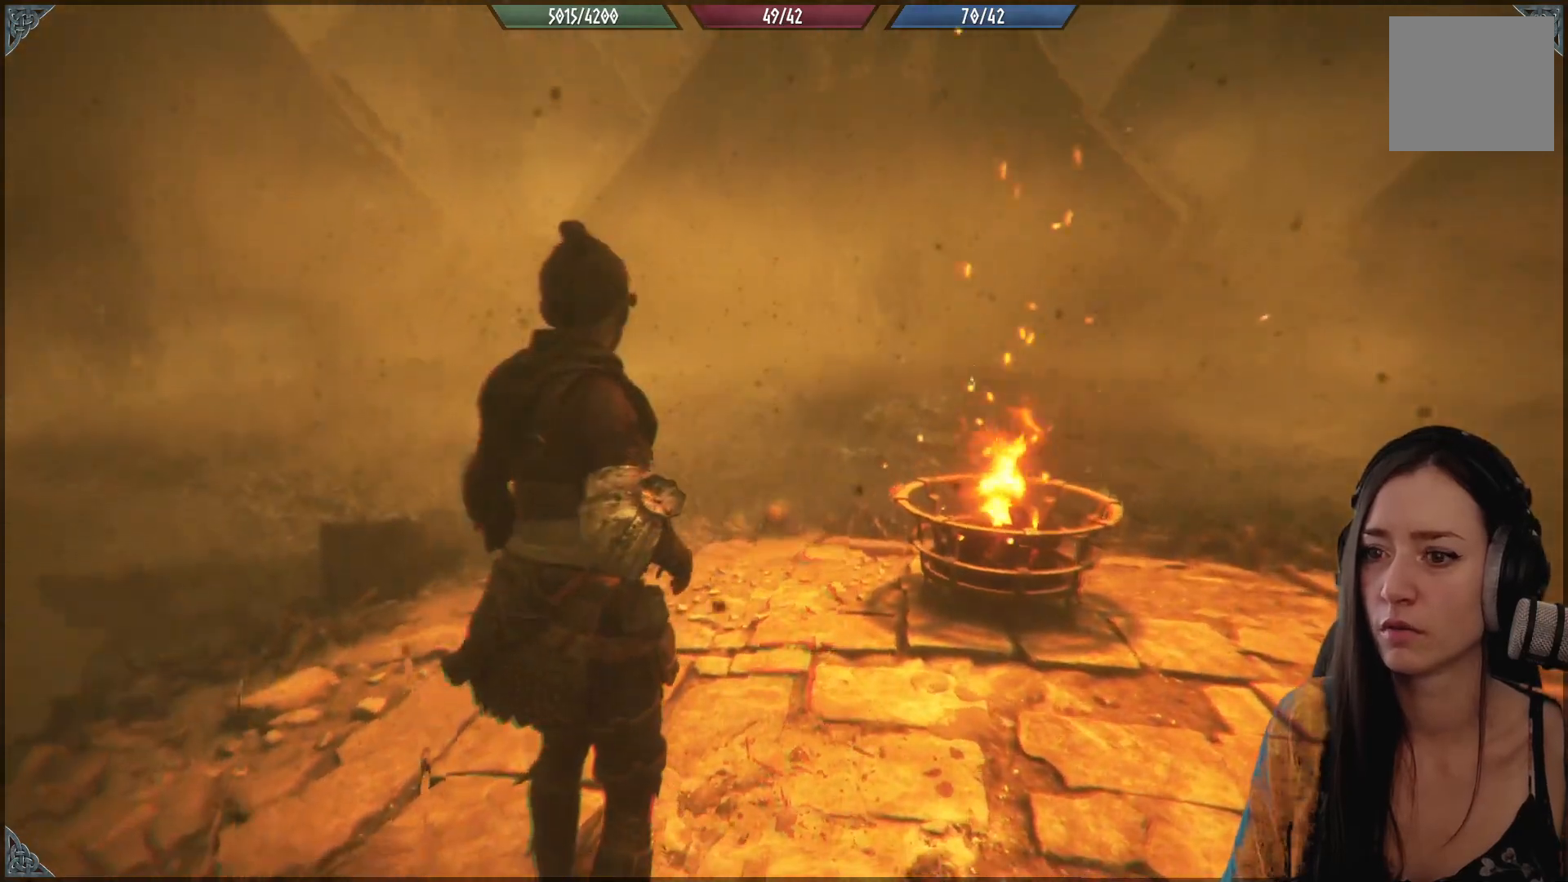
{"buttons": [], "left_stick": "up-right", "right_stick": "center", "events": []}
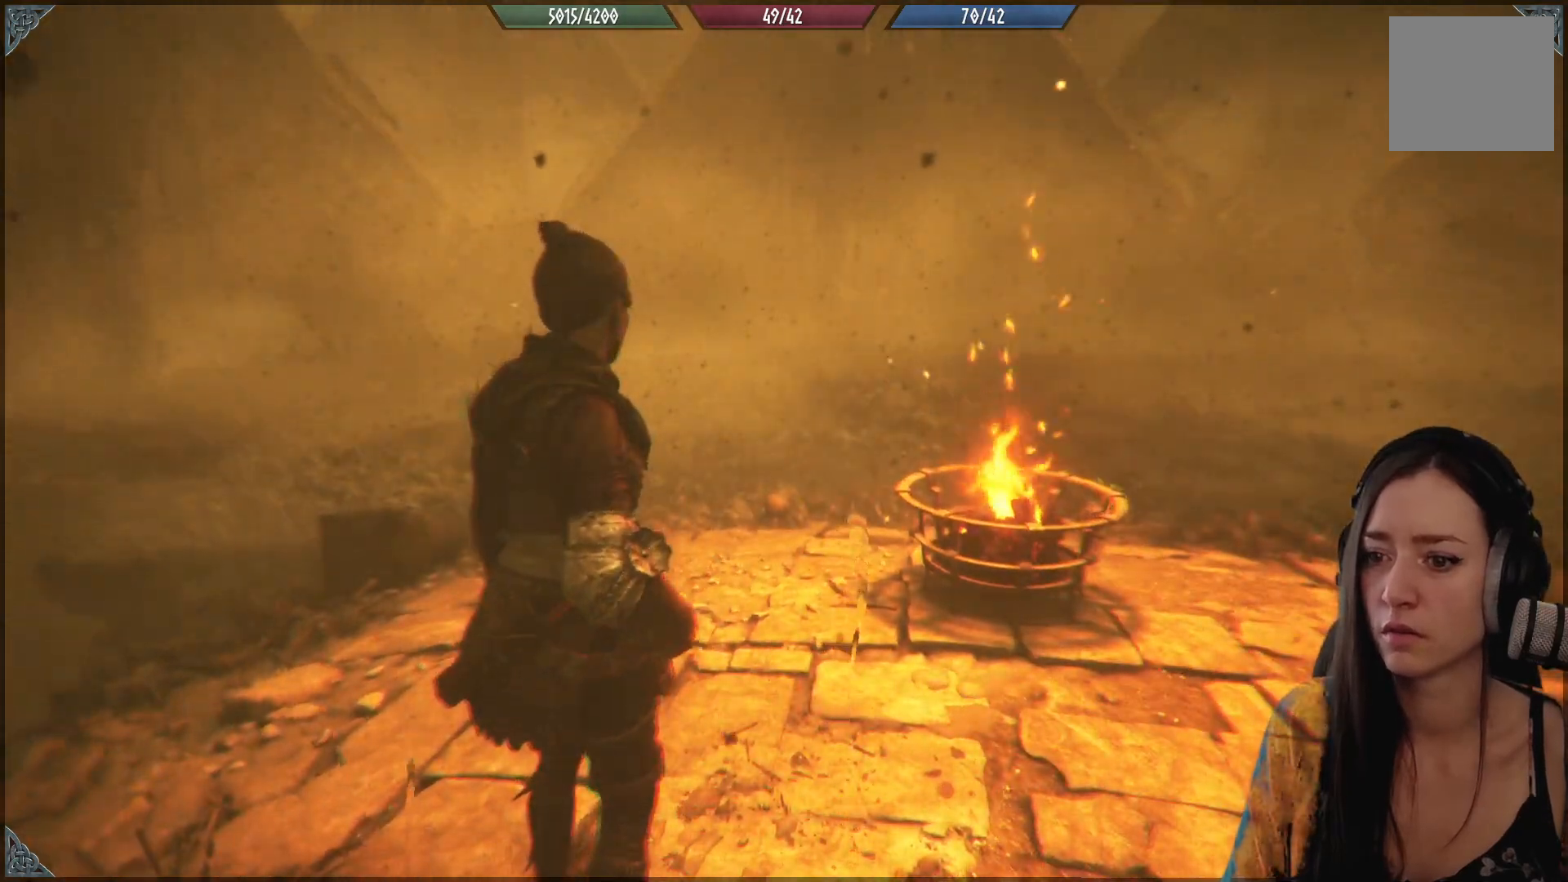
{"buttons": [], "left_stick": "up-right", "right_stick": "left", "events": [[500, "right_stick", "left"]]}
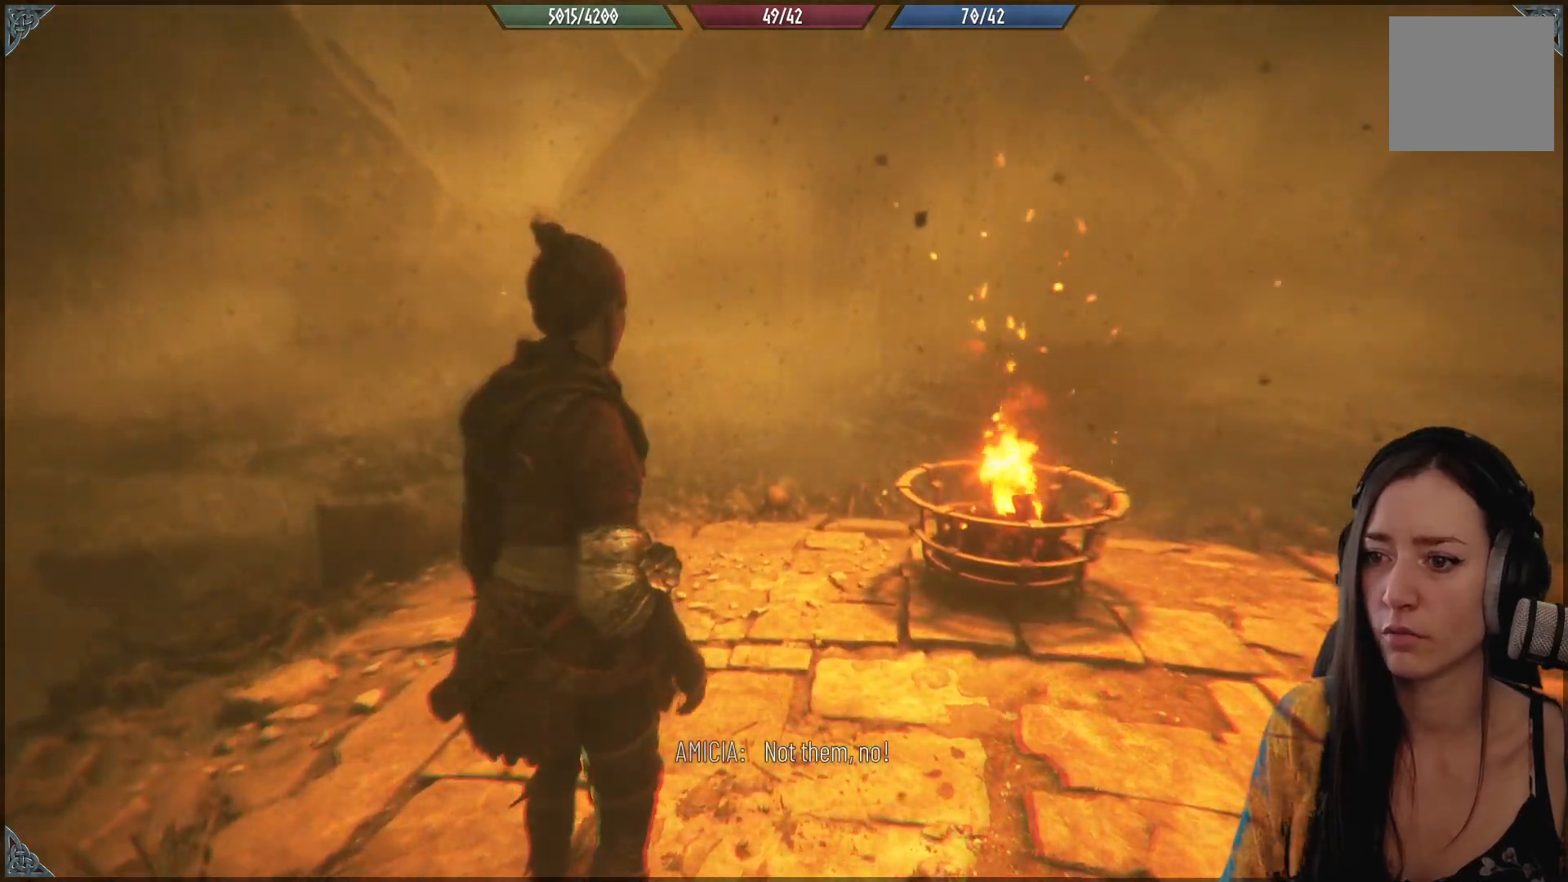
{"buttons": [], "left_stick": "center", "right_stick": "left", "events": [[83, "left_stick", "right"], [267, "left_stick", "center"]]}
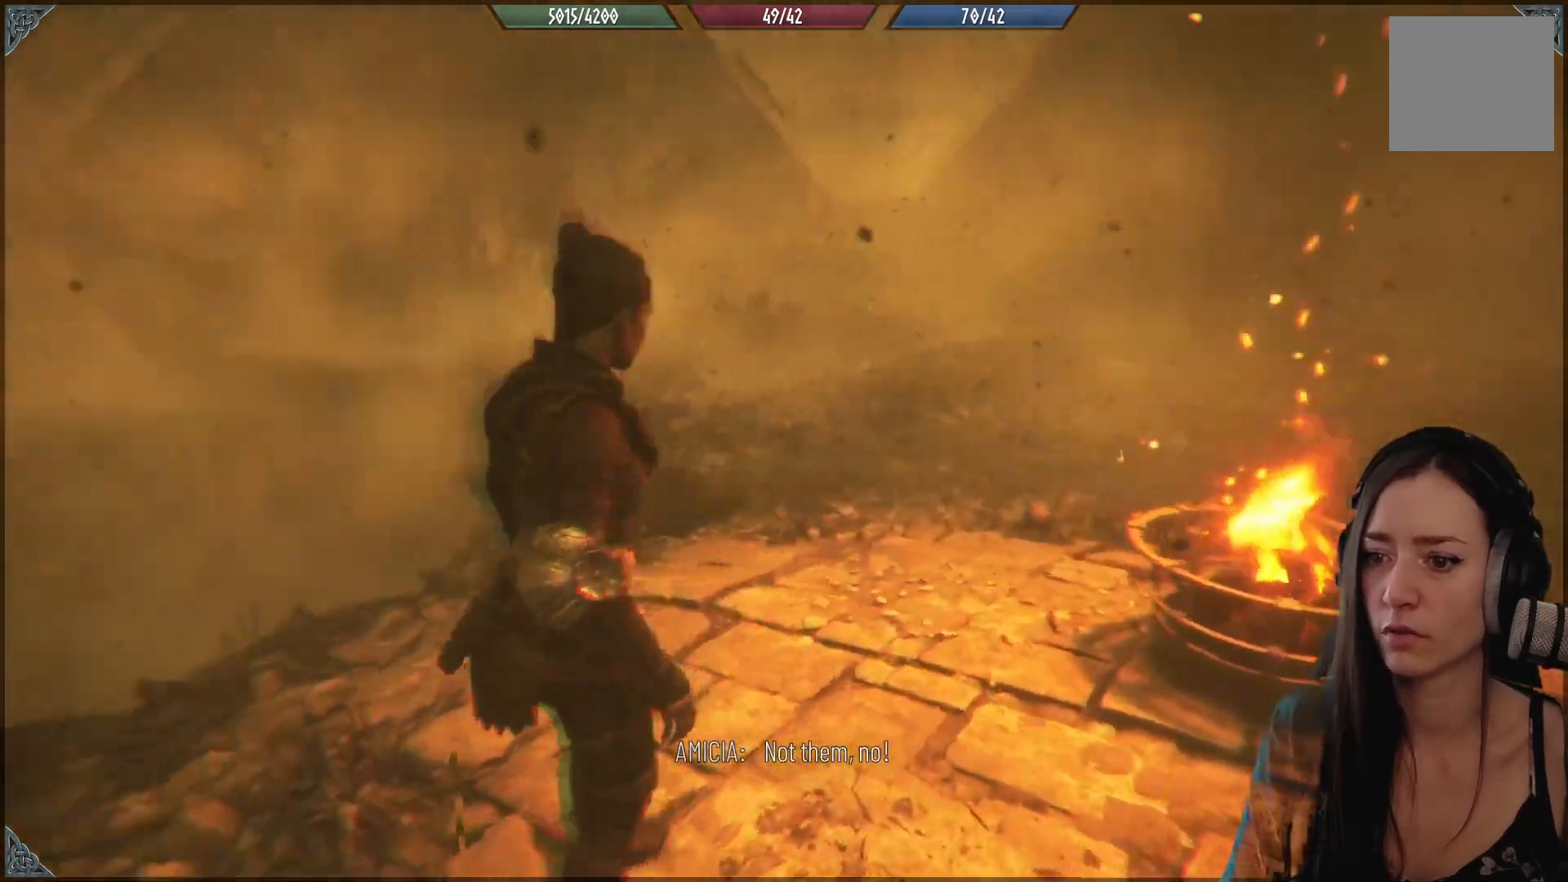
{"buttons": [], "left_stick": "center", "right_stick": "center", "events": [[133, "right_stick", "center"]]}
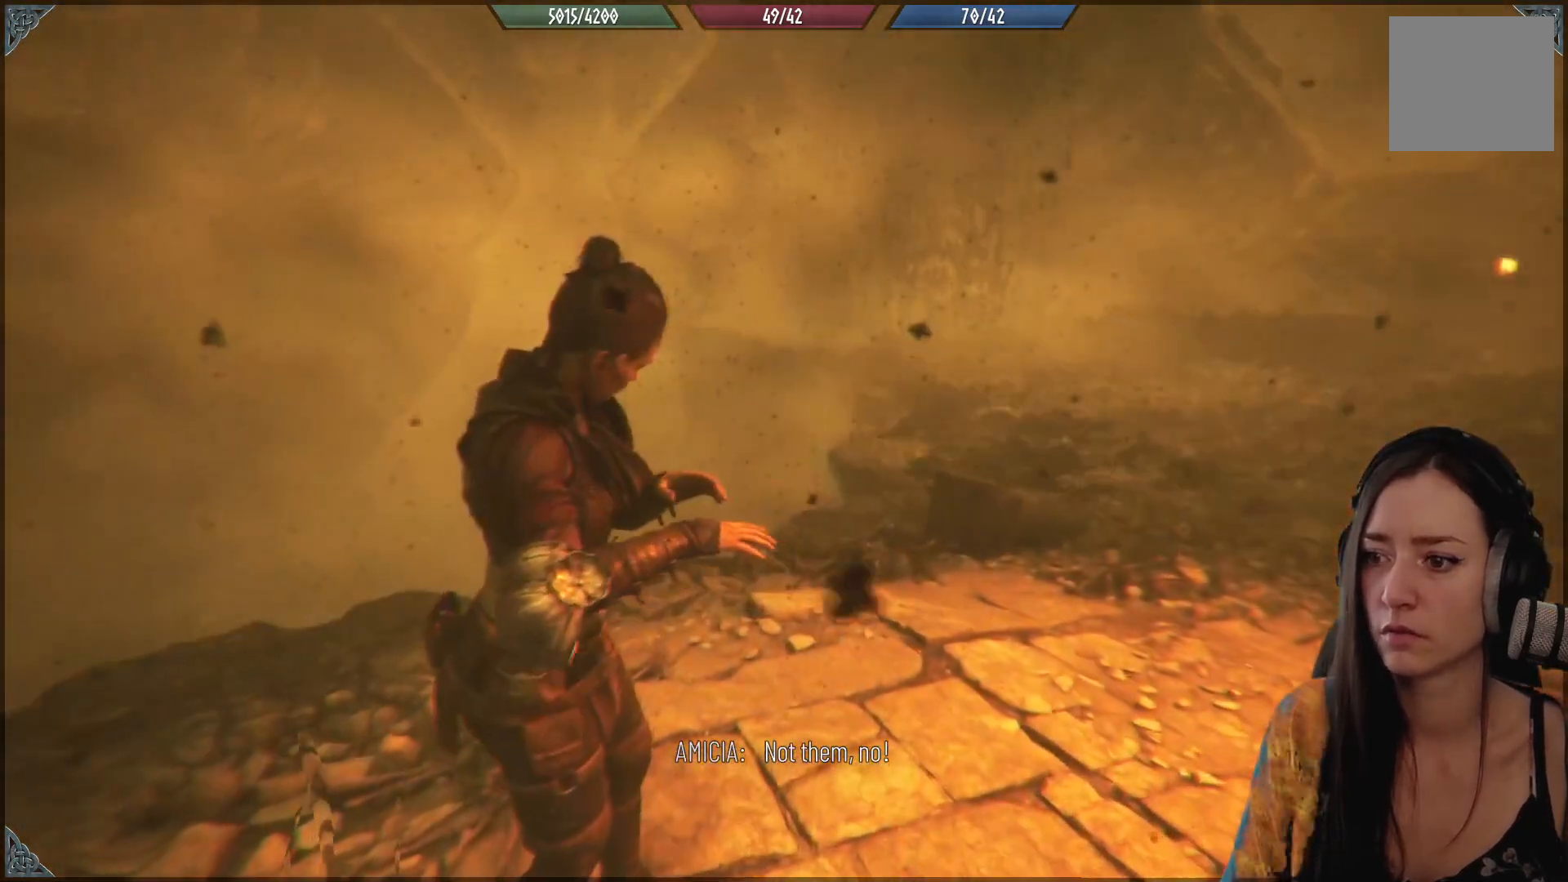
{"buttons": [], "left_stick": "right", "right_stick": "right", "events": [[400, "right_stick", "right"], [467, "left_stick", "right"]]}
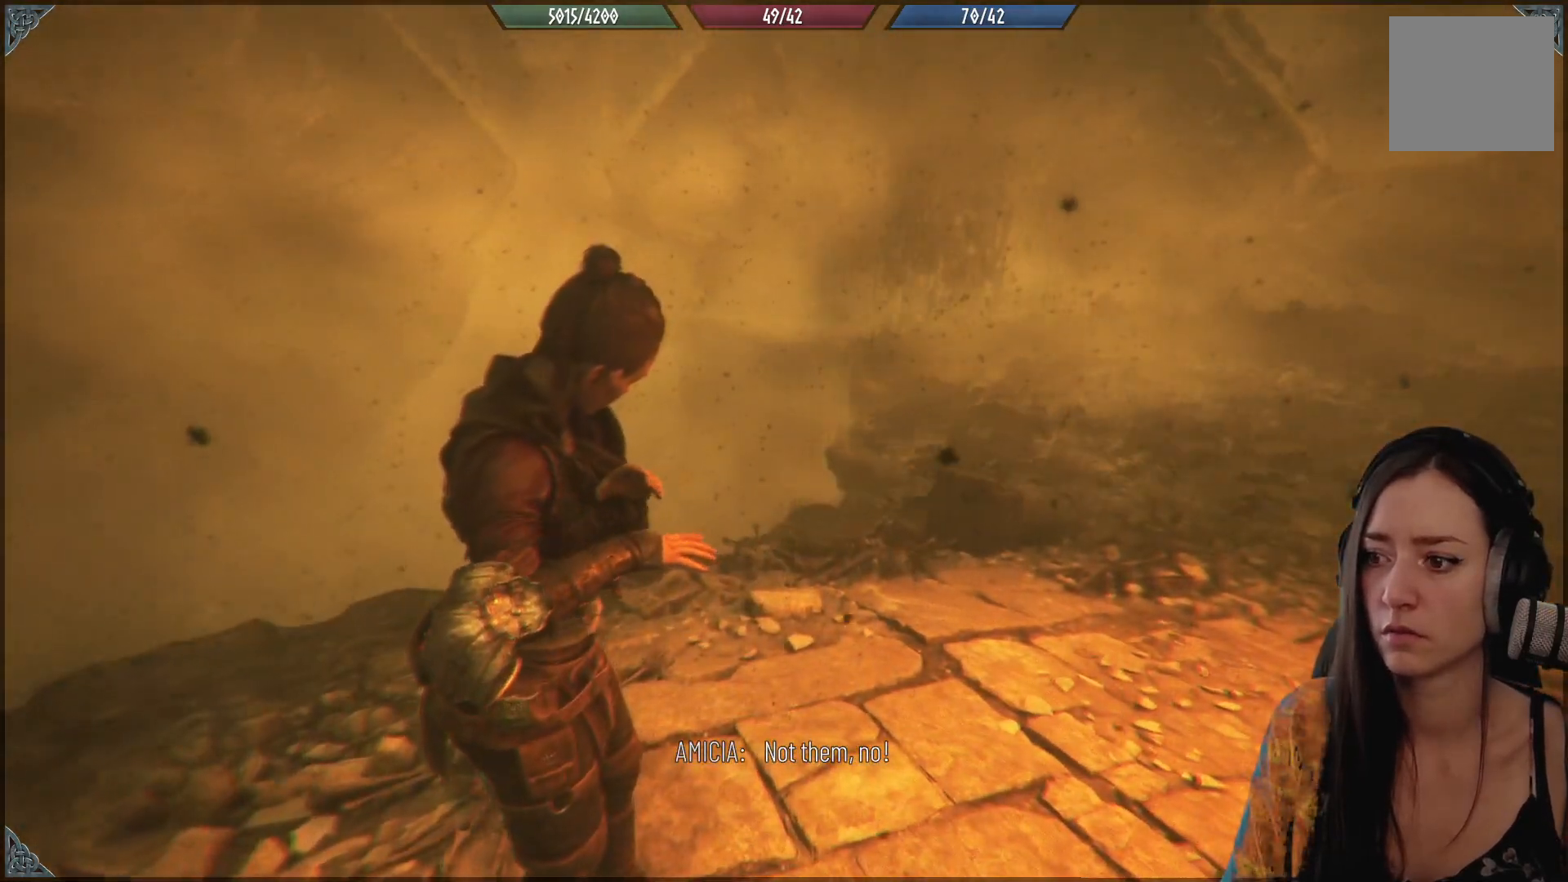
{"buttons": [], "left_stick": "center", "right_stick": "right", "events": [[467, "left_stick", "center"]]}
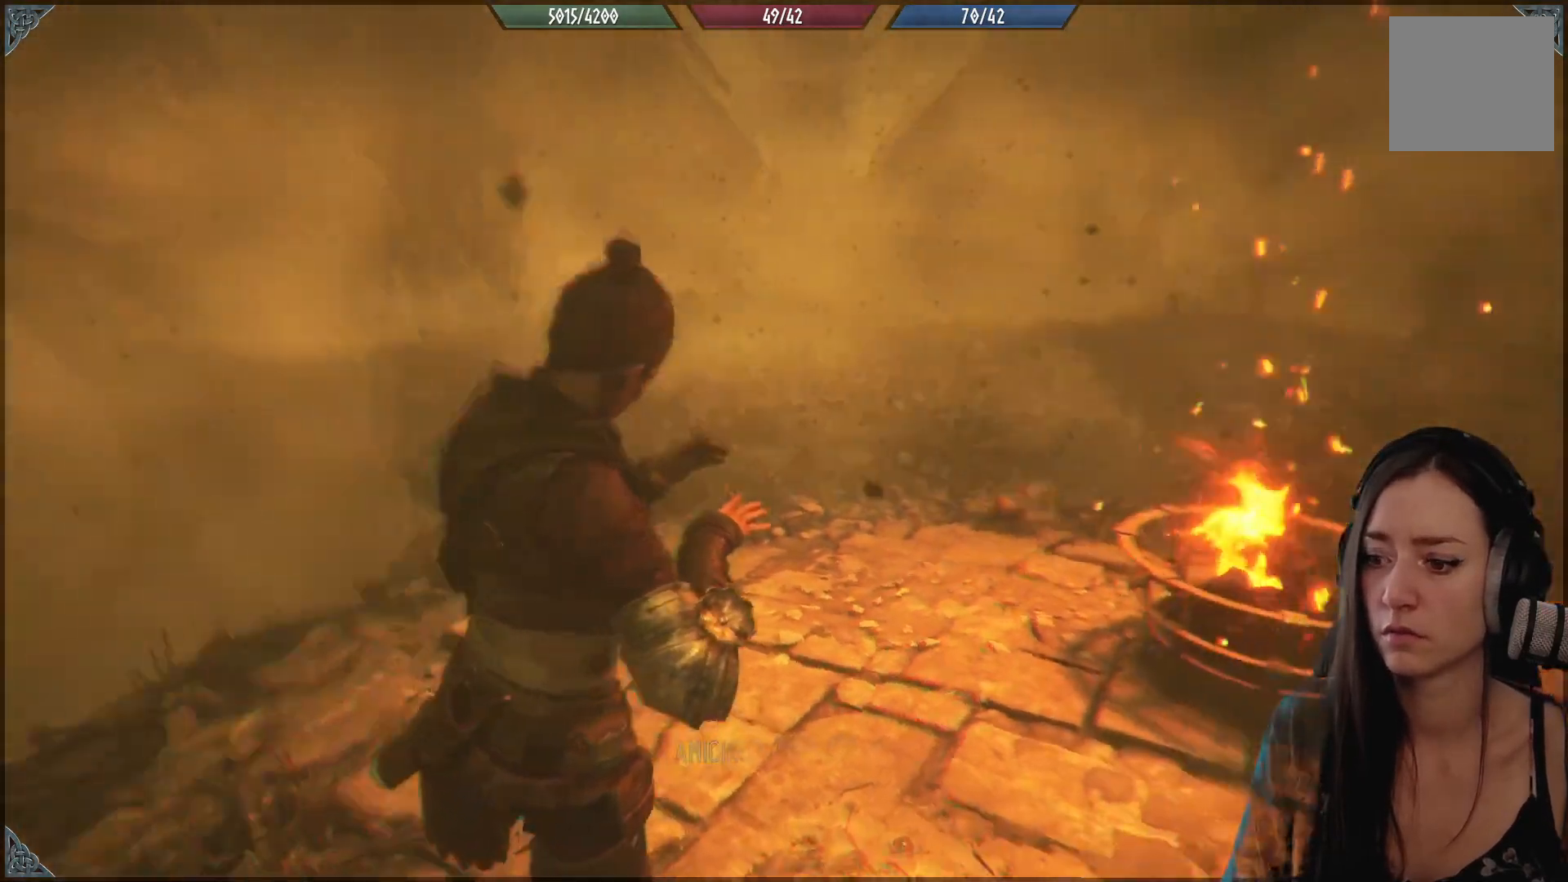
{"buttons": [], "left_stick": "center", "right_stick": "center", "events": [[300, "right_stick", "center"]]}
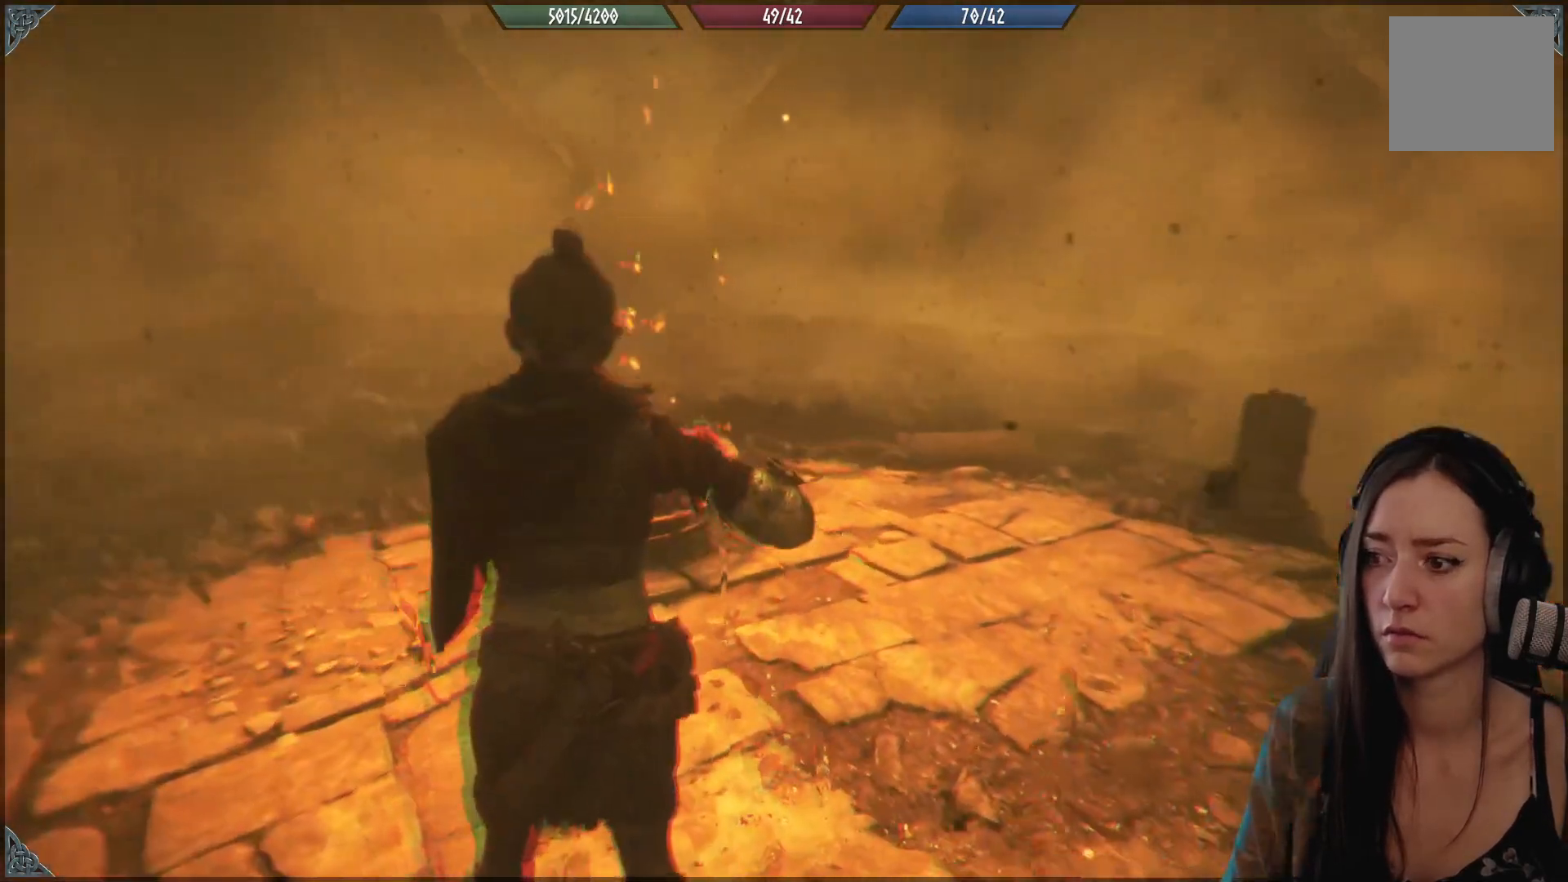
{"buttons": [], "left_stick": "up", "right_stick": "center", "events": [[250, "left_stick", "up"]]}
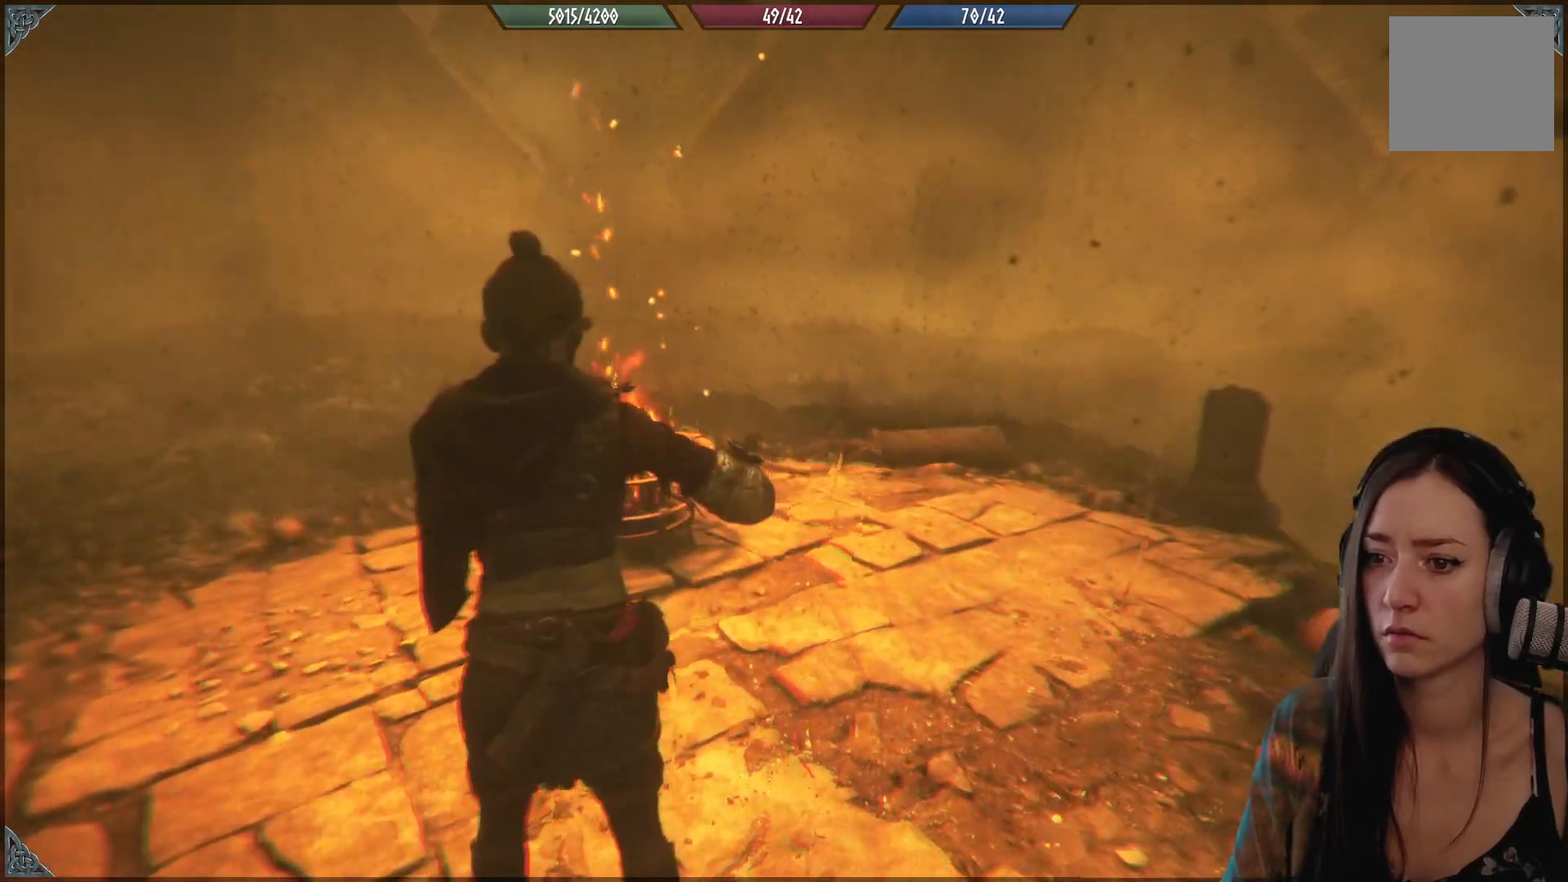
{"buttons": [], "left_stick": "up", "right_stick": "center", "events": []}
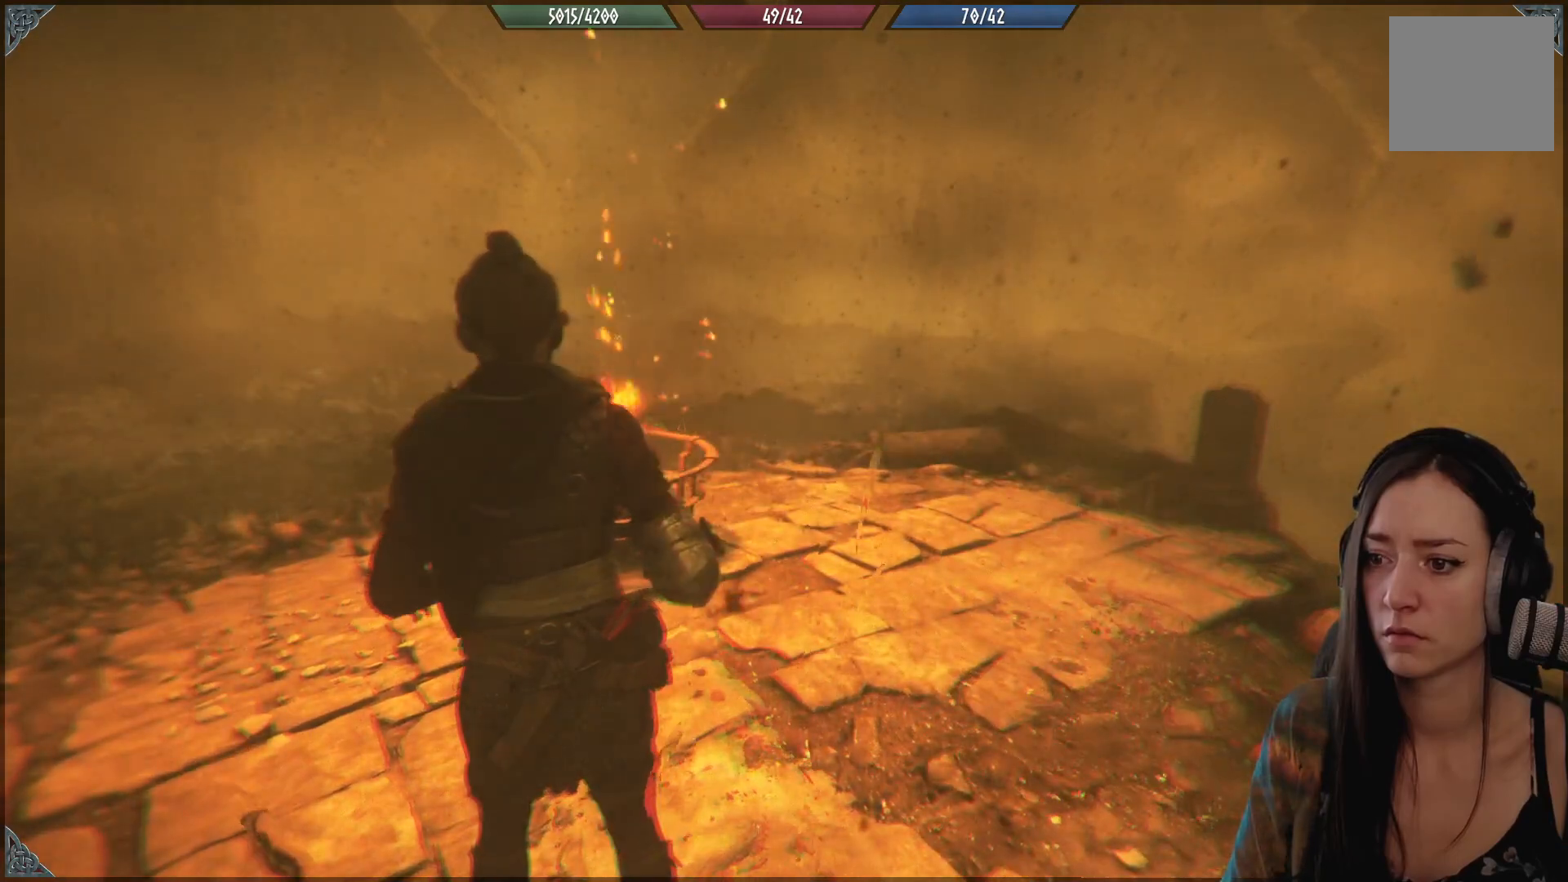
{"buttons": [], "left_stick": "up", "right_stick": "center", "events": [[167, "right_stick", "down"], [417, "right_stick", "center"]]}
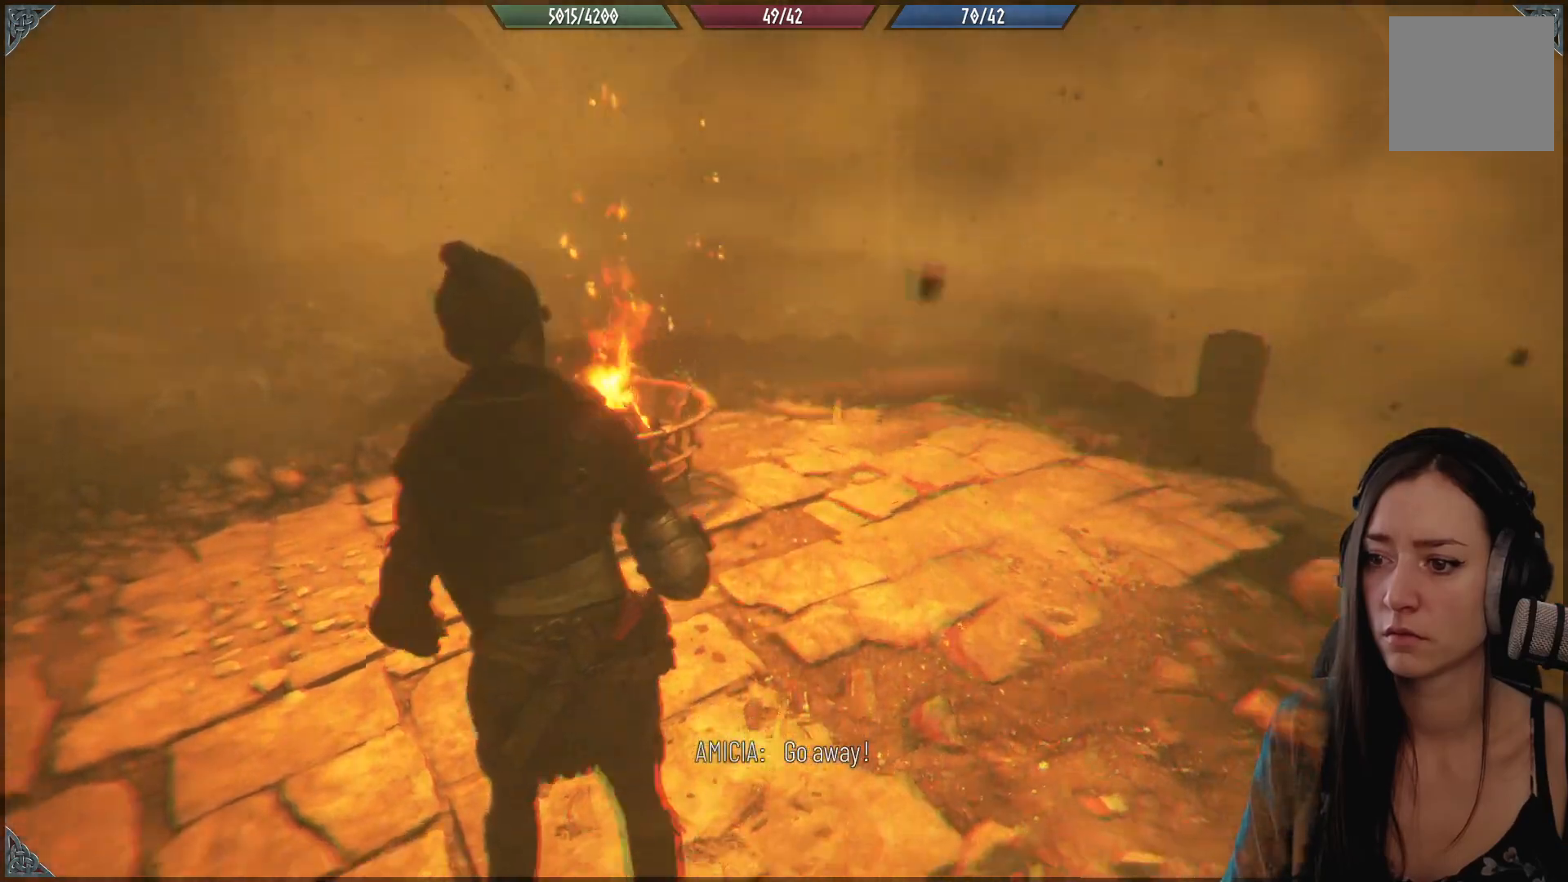
{"buttons": [], "left_stick": "up", "right_stick": "center", "events": []}
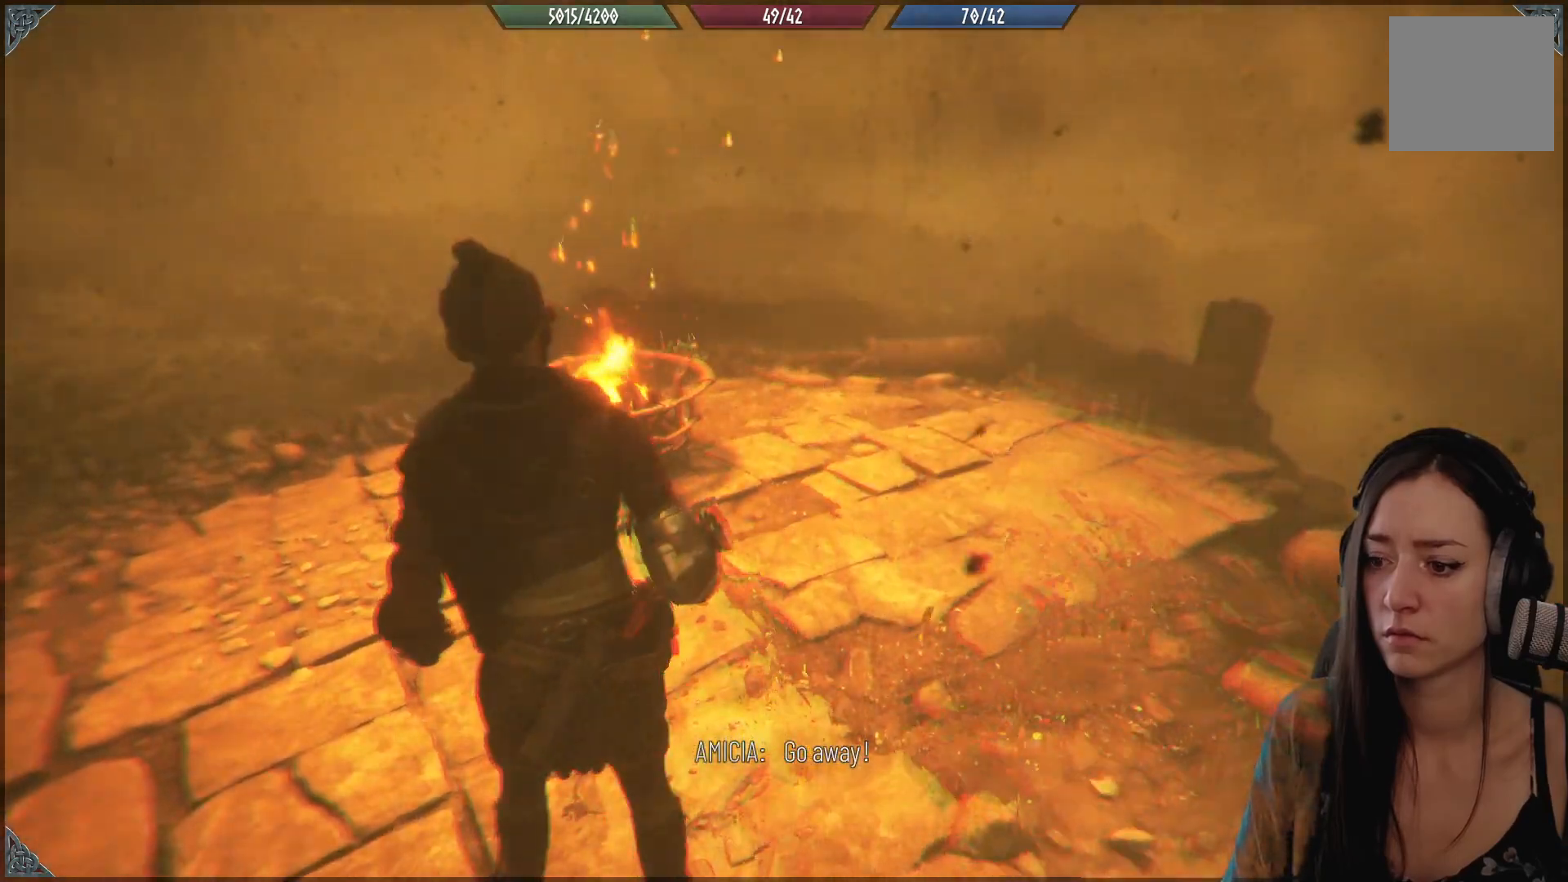
{"buttons": [], "left_stick": "up", "right_stick": "center", "events": []}
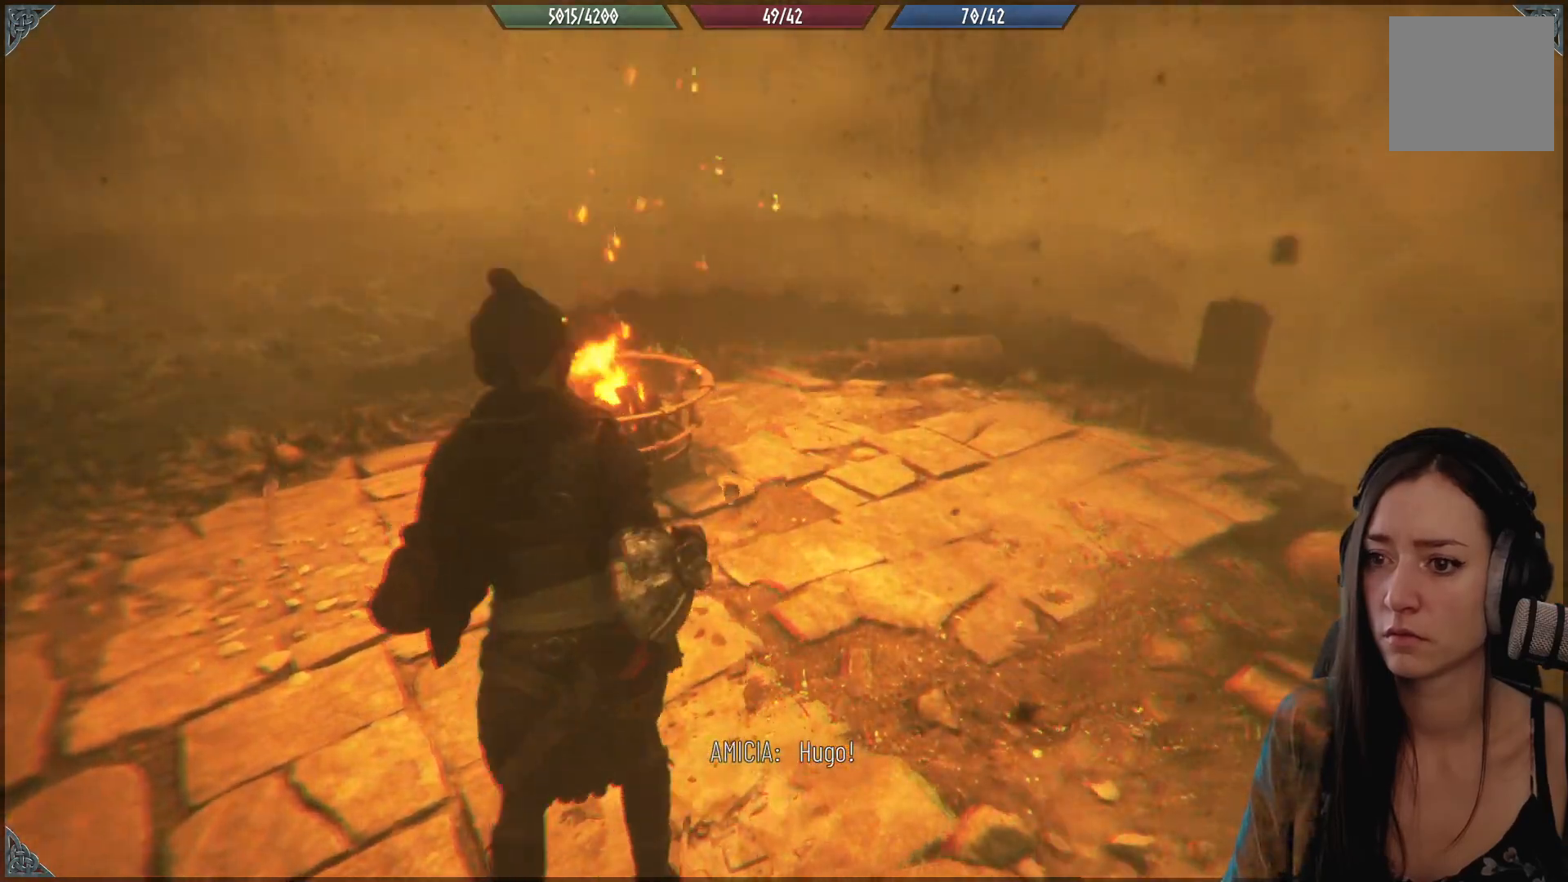
{"buttons": [], "left_stick": "center", "right_stick": "center", "events": [[150, "right_stick", "up-left"], [417, "left_stick", "center"], [500, "right_stick", "center"]]}
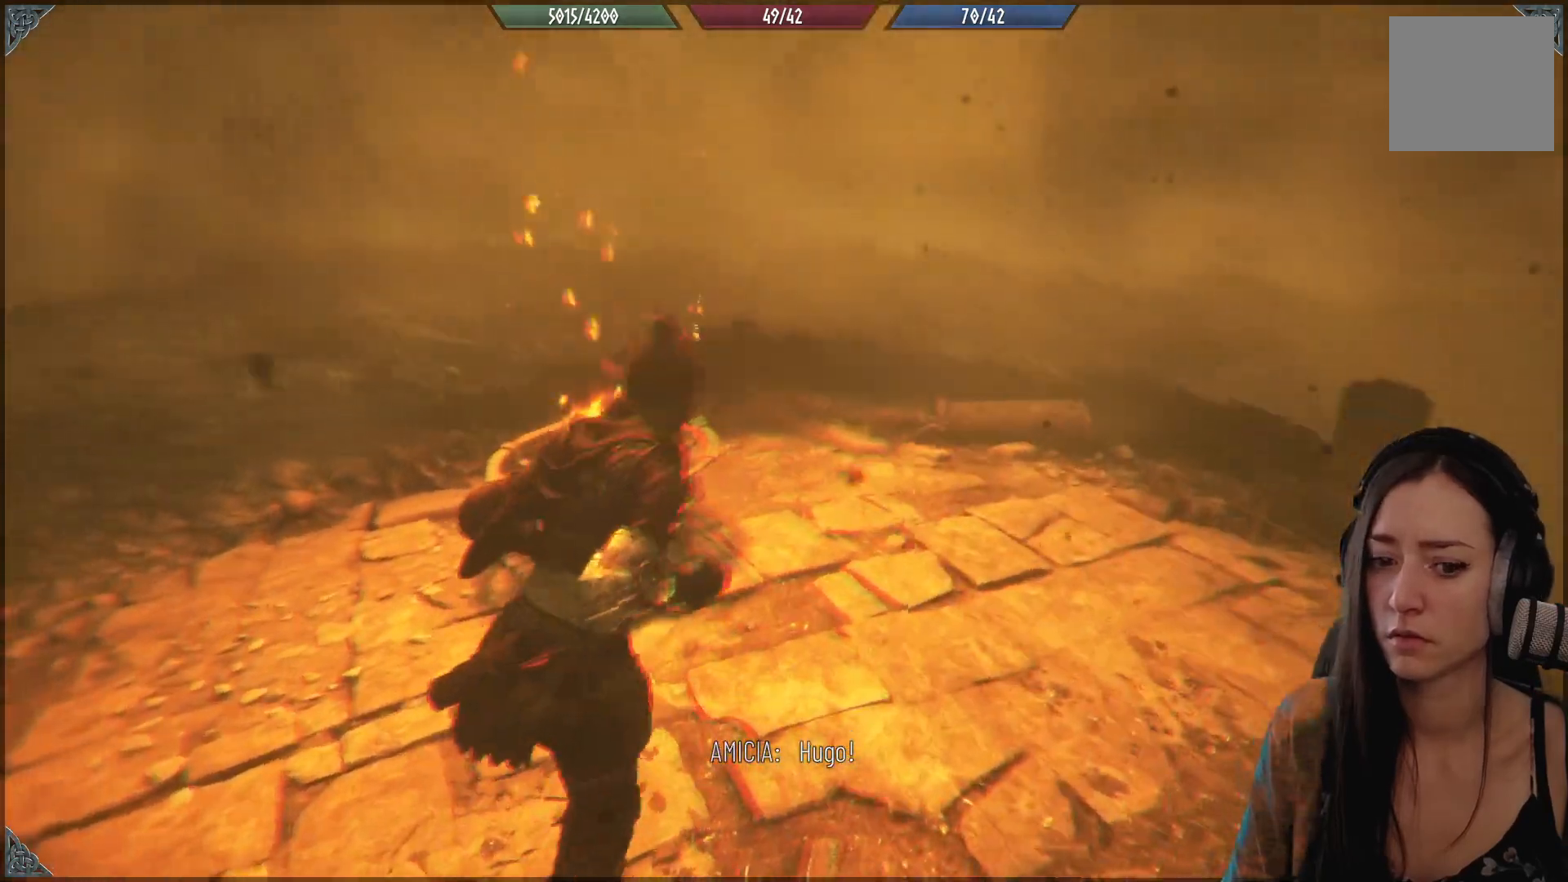
{"buttons": [], "left_stick": "center", "right_stick": "up-left", "events": [[183, "right_stick", "left"], [433, "right_stick", "up-left"]]}
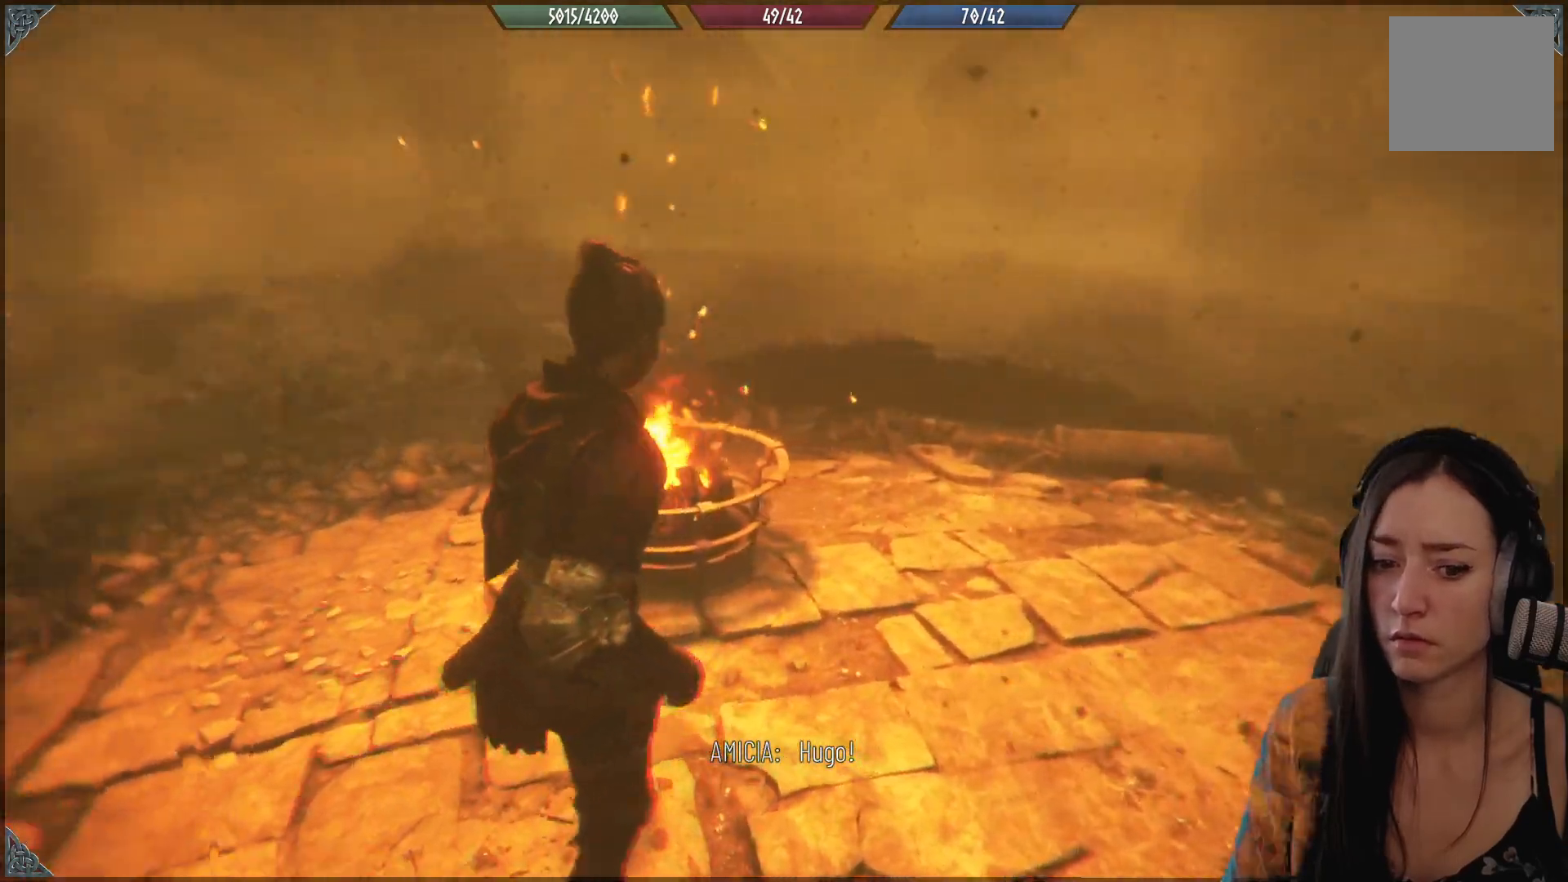
{"buttons": [], "left_stick": "center", "right_stick": "left", "events": [[17, "right_stick", "center"], [33, "left_stick", "up"], [300, "left_stick", "center"], [300, "right_stick", "left"]]}
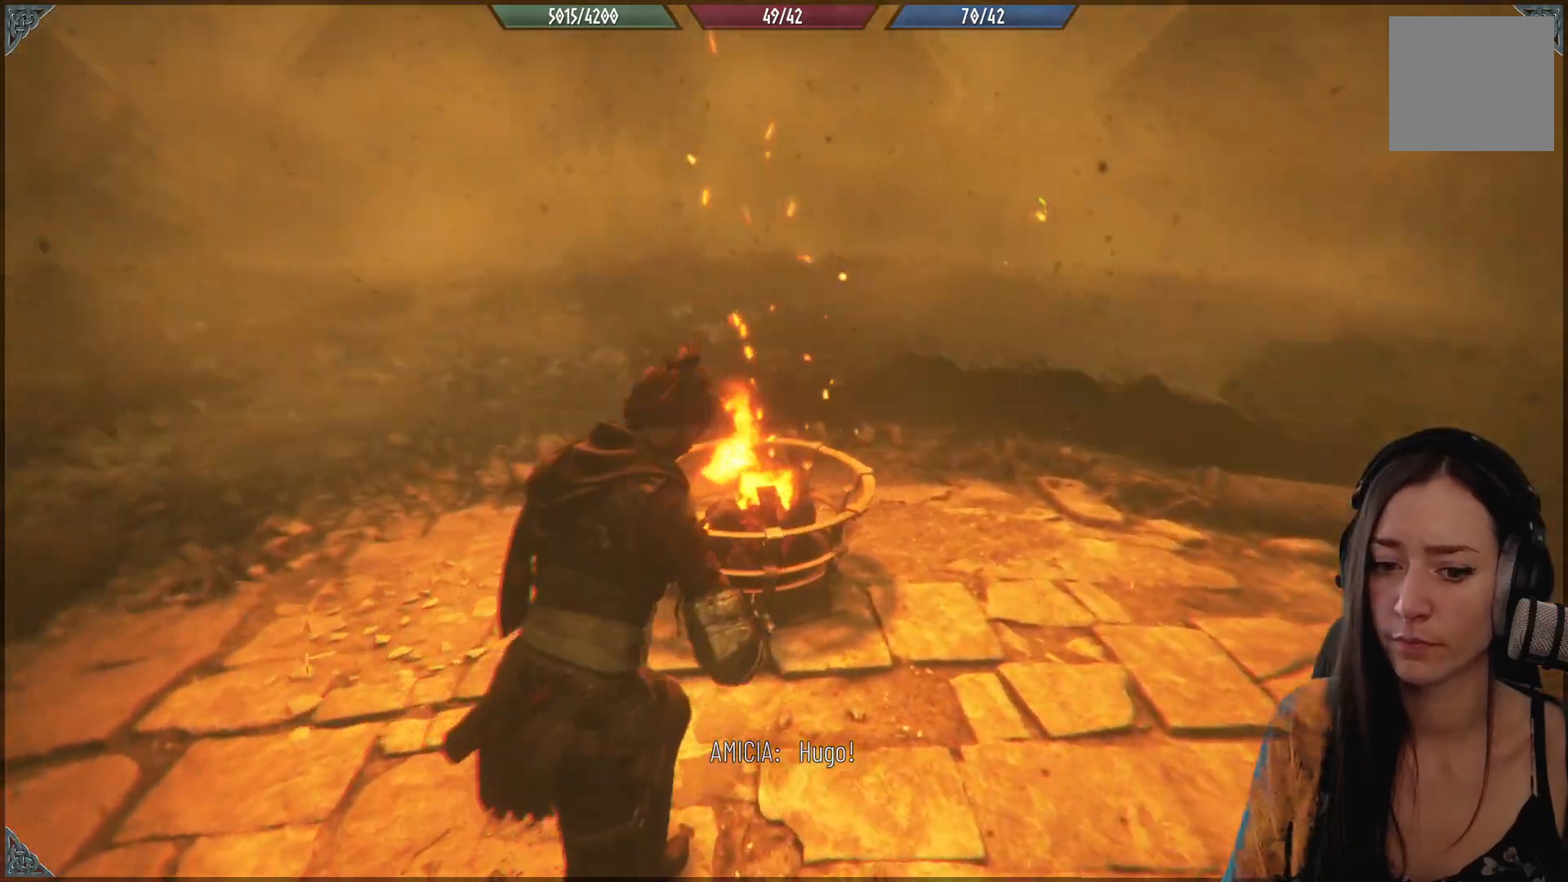
{"buttons": [], "left_stick": "center", "right_stick": "center", "events": [[167, "right_stick", "center"]]}
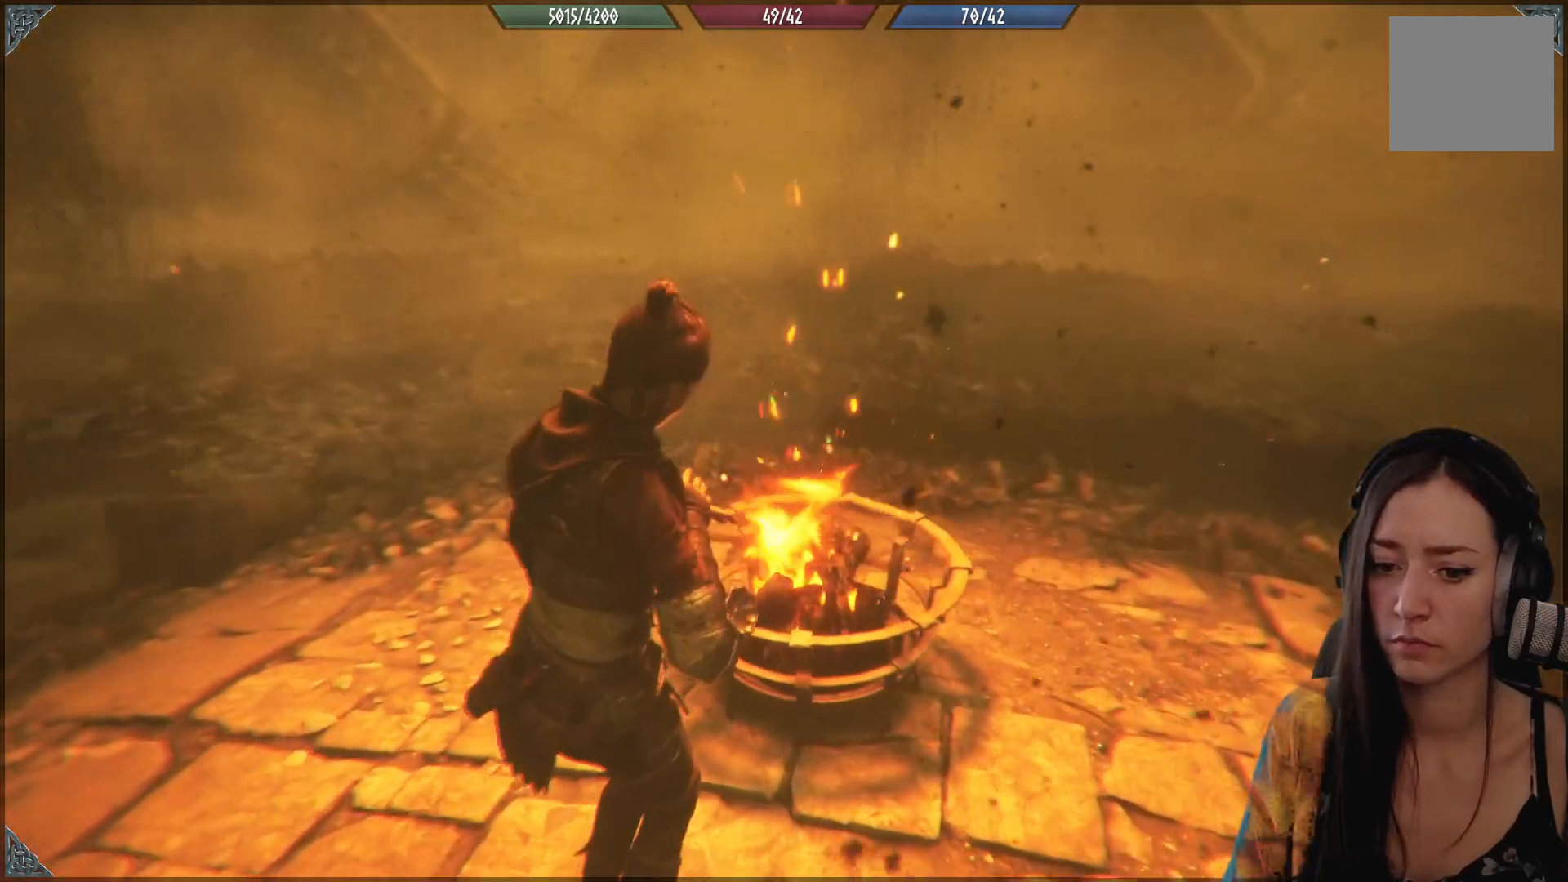
{"buttons": [], "left_stick": "center", "right_stick": "up-left", "events": [[467, "right_stick", "up-left"]]}
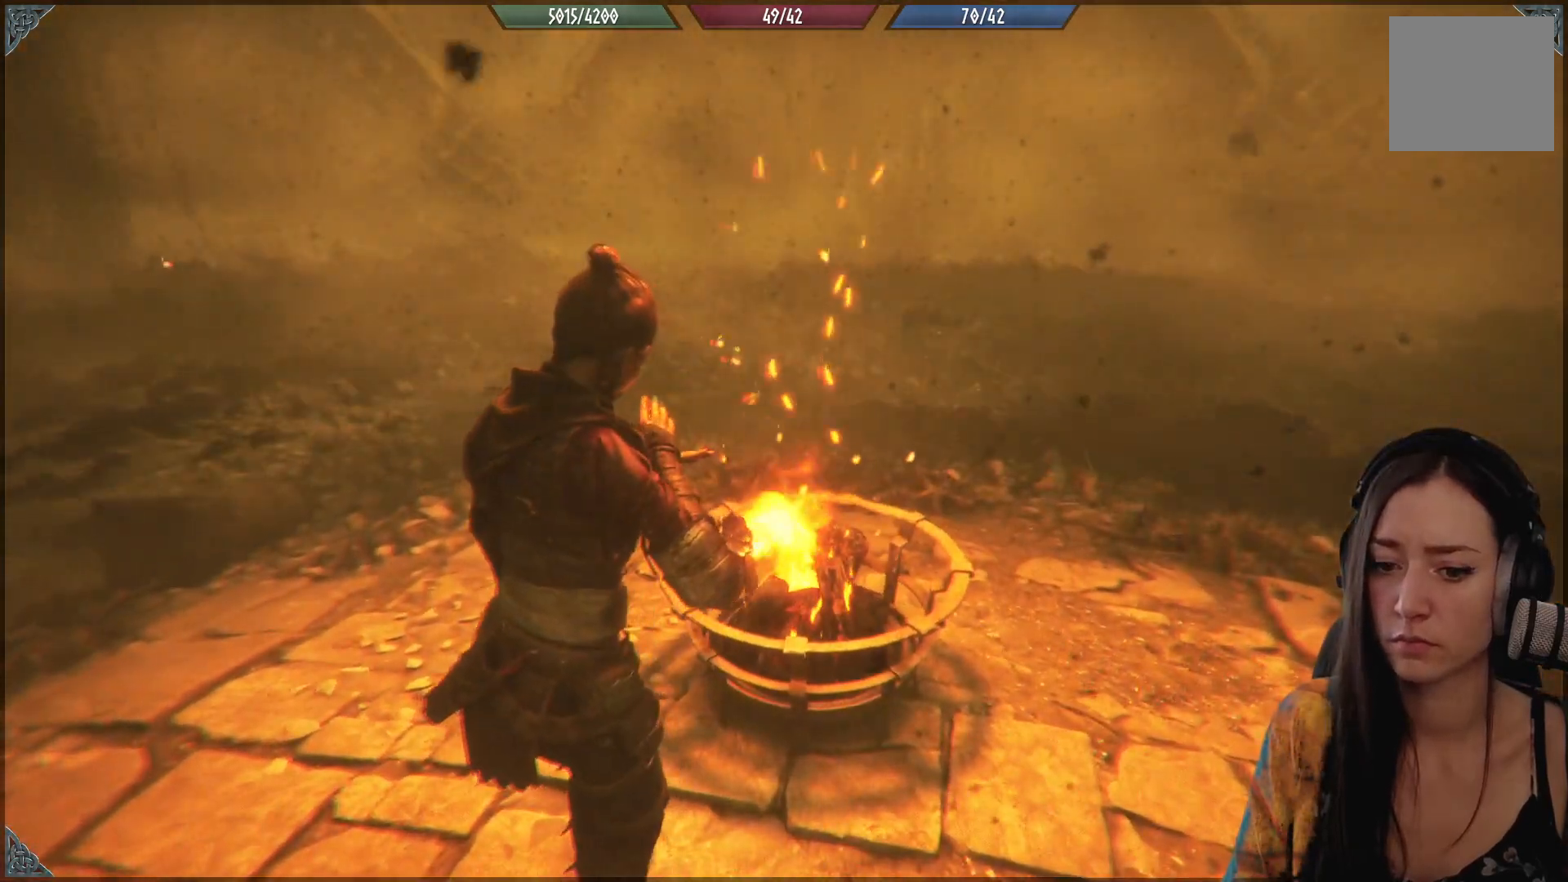
{"buttons": [], "left_stick": "center", "right_stick": "center", "events": [[183, "right_stick", "center"]]}
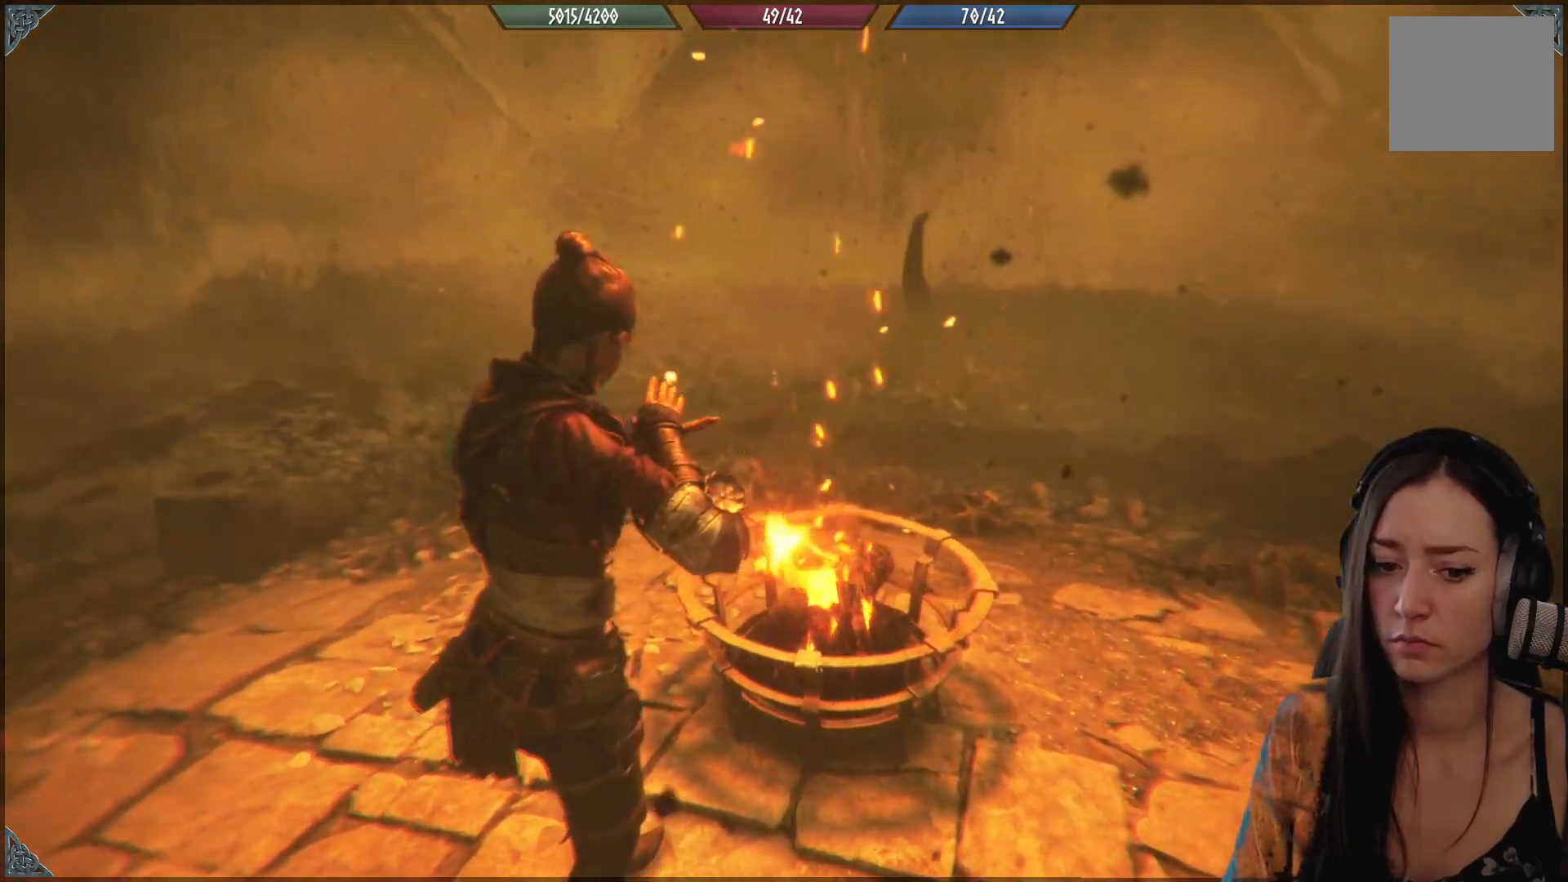
{"buttons": [], "left_stick": "center", "right_stick": "center", "events": []}
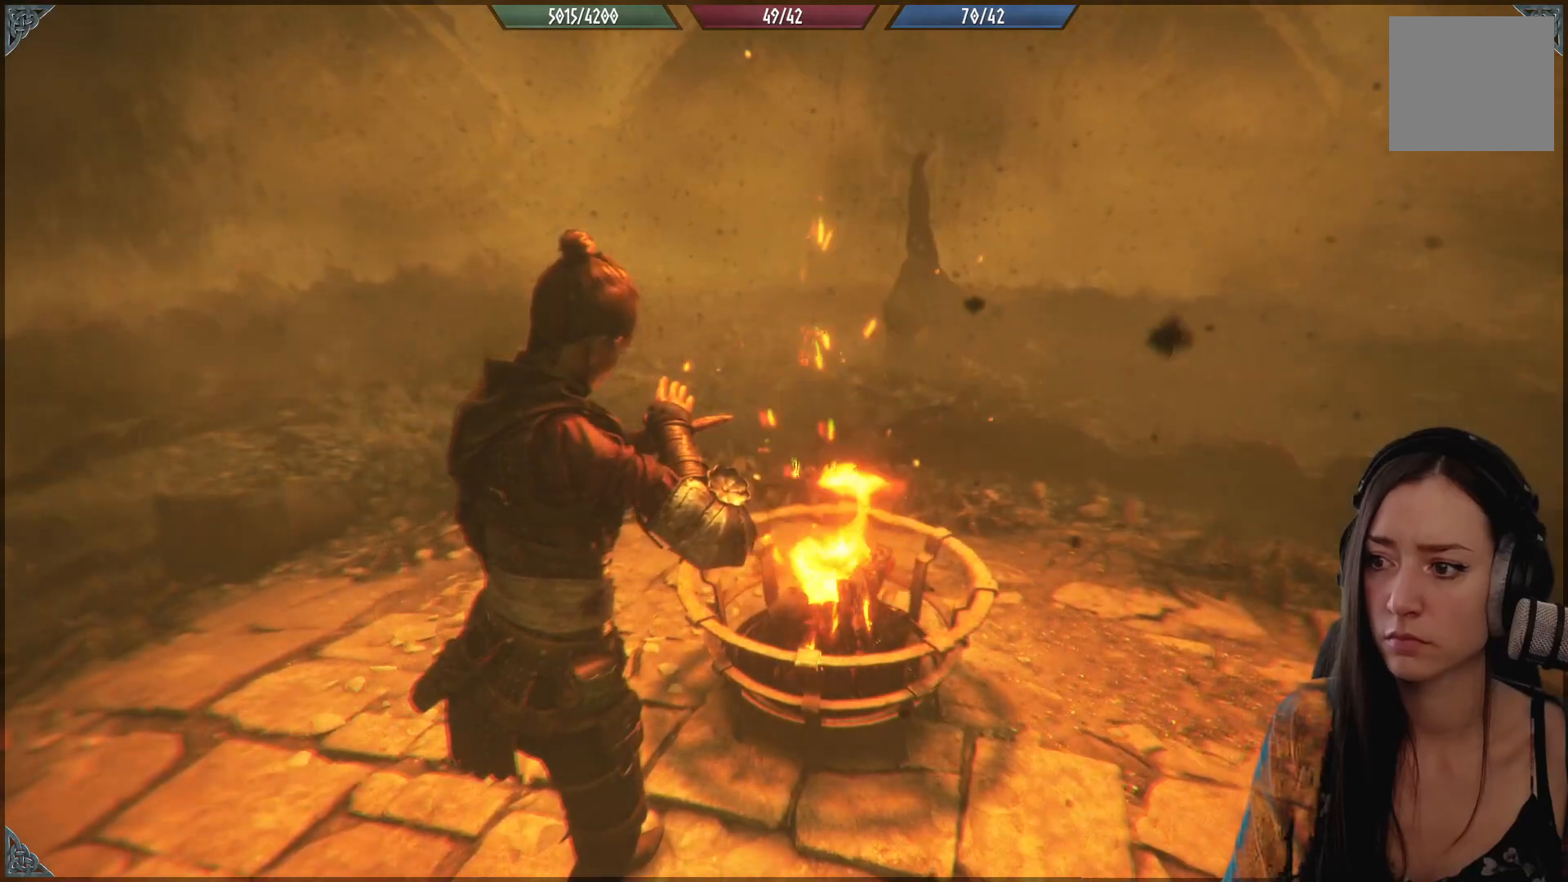
{"buttons": [], "left_stick": "center", "right_stick": "up", "events": [[483, "right_stick", "up"]]}
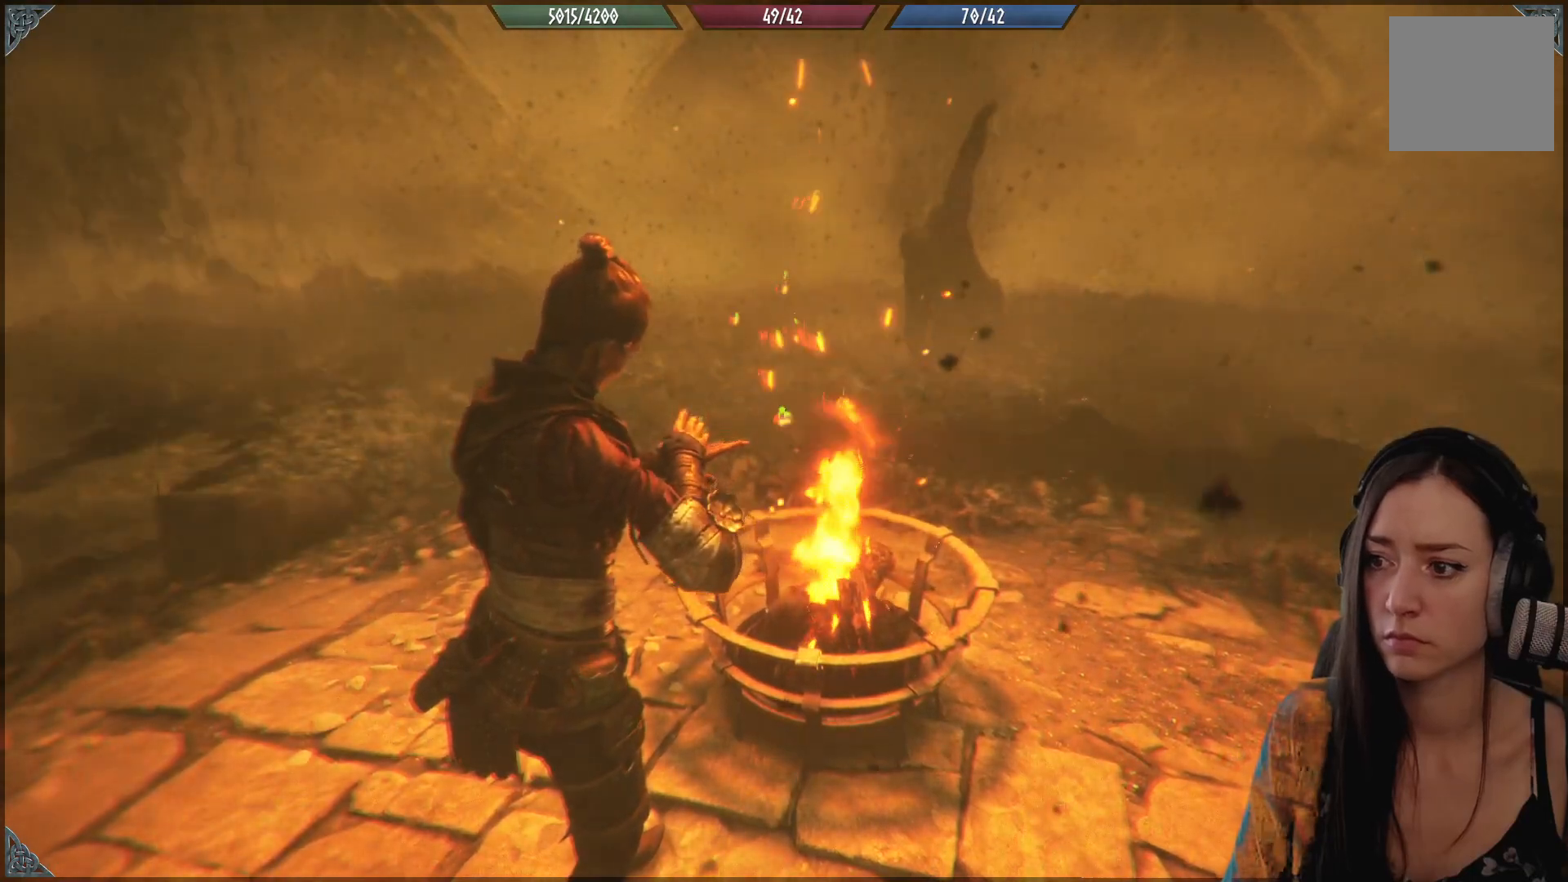
{"buttons": [], "left_stick": "center", "right_stick": "down-right", "events": [[267, "right_stick", "center"], [350, "right_stick", "right"], [417, "right_stick", "down-right"]]}
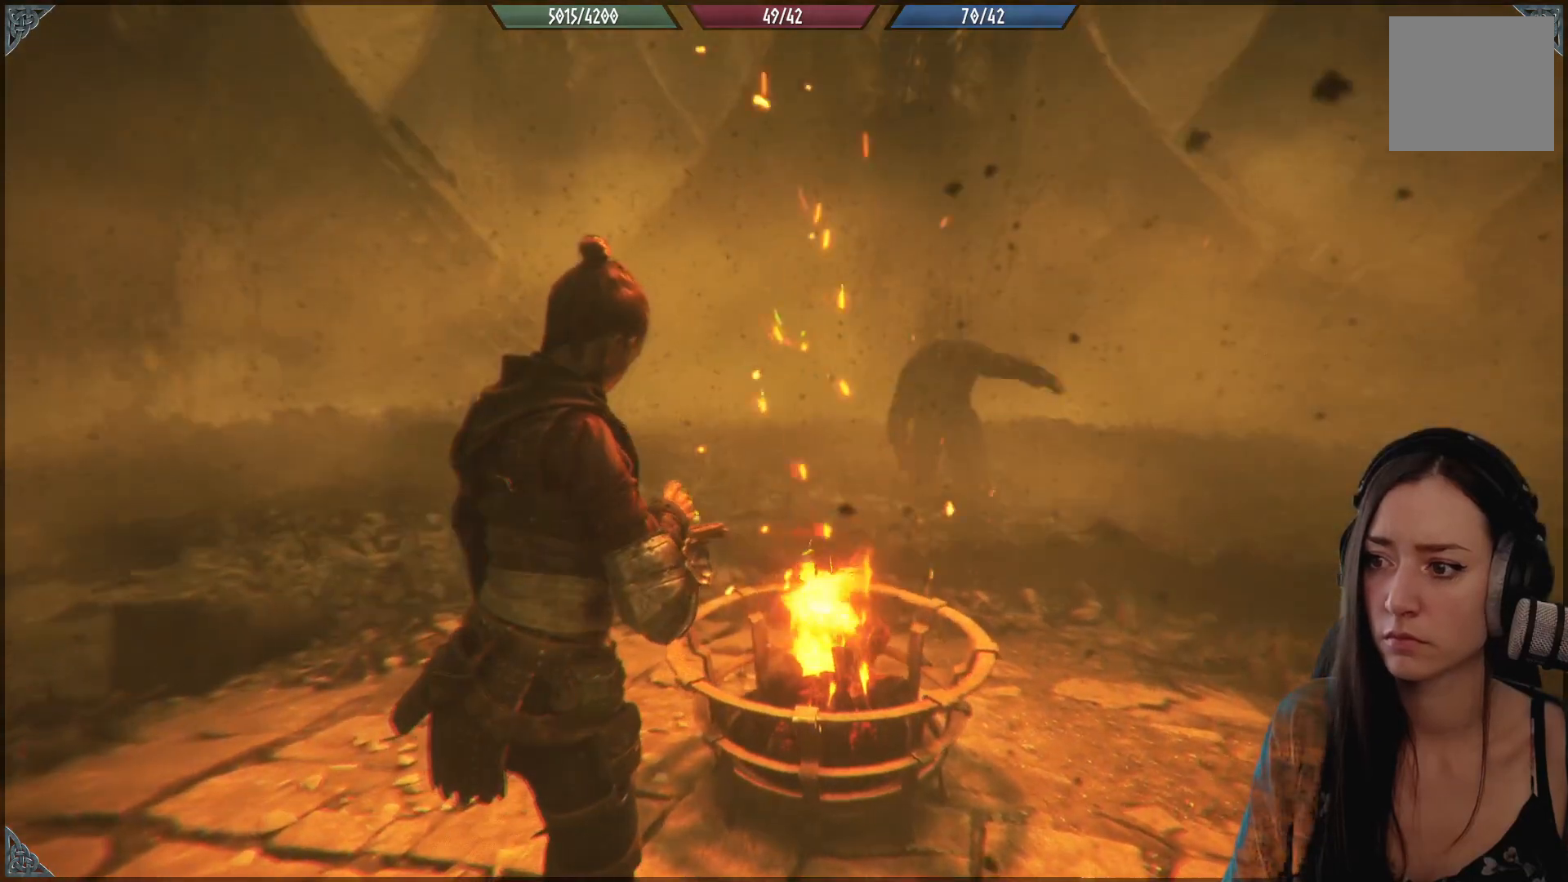
{"buttons": [], "left_stick": "center", "right_stick": "up-right", "events": [[300, "right_stick", "up-right"]]}
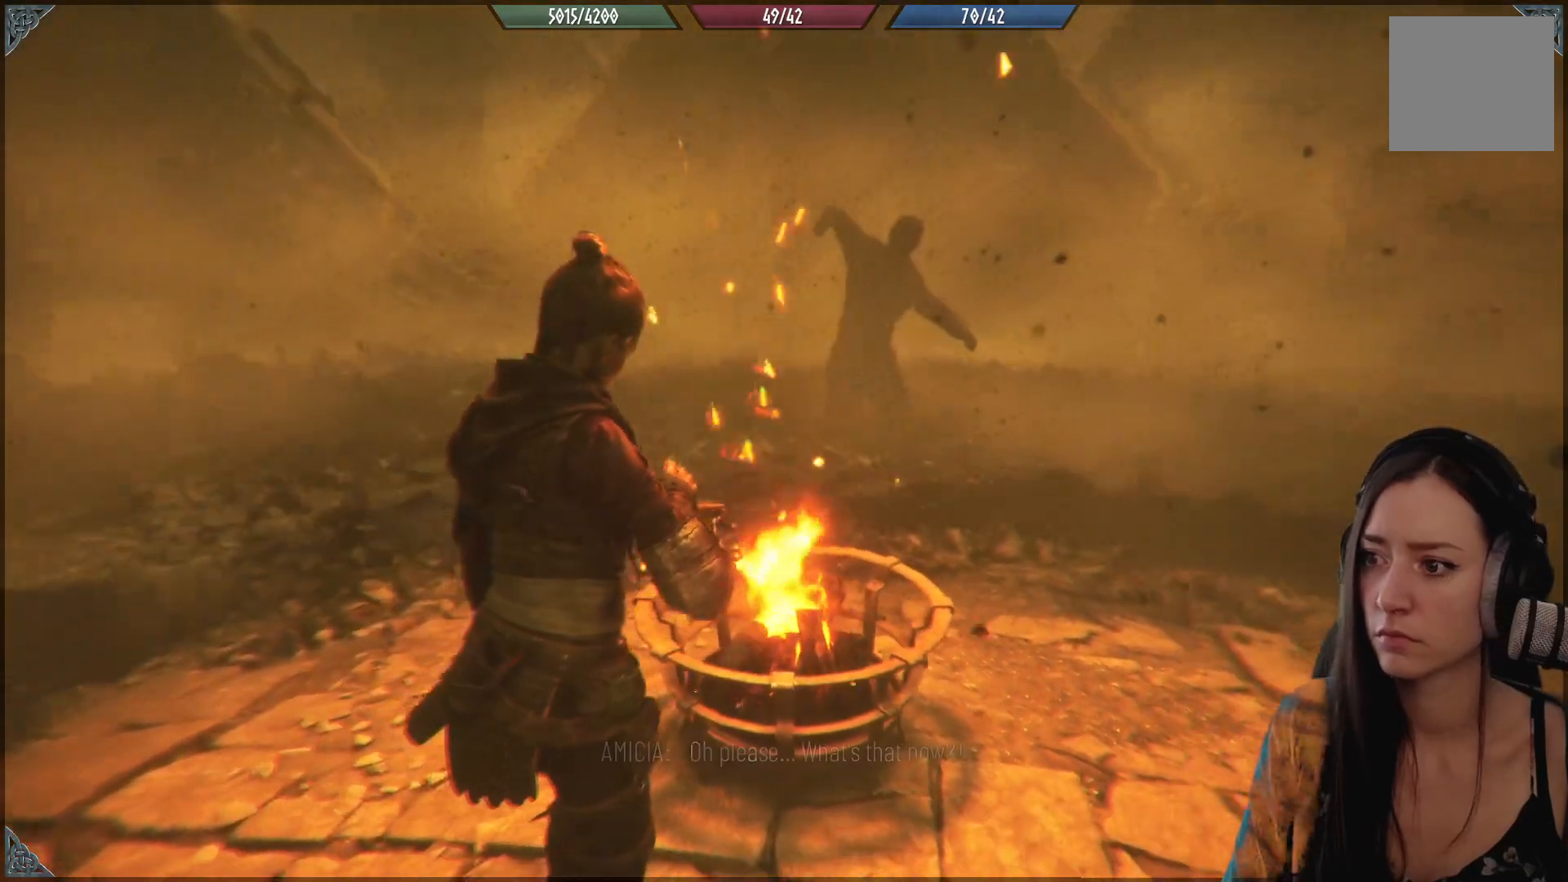
{"buttons": [], "left_stick": "center", "right_stick": "center", "events": [[17, "right_stick", "center"]]}
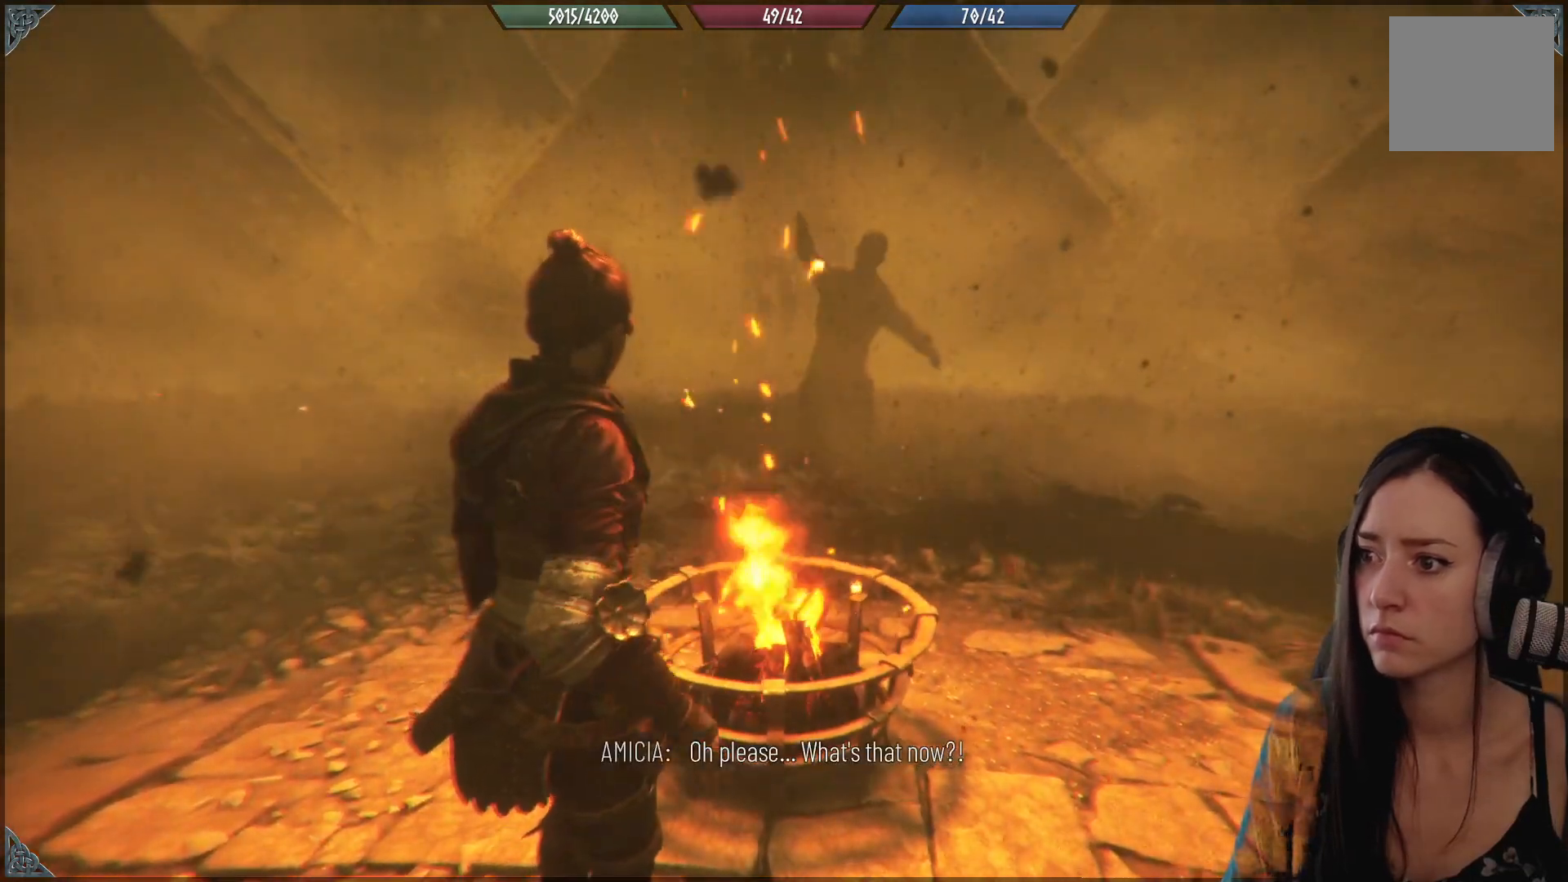
{"buttons": [], "left_stick": "center", "right_stick": "center", "events": []}